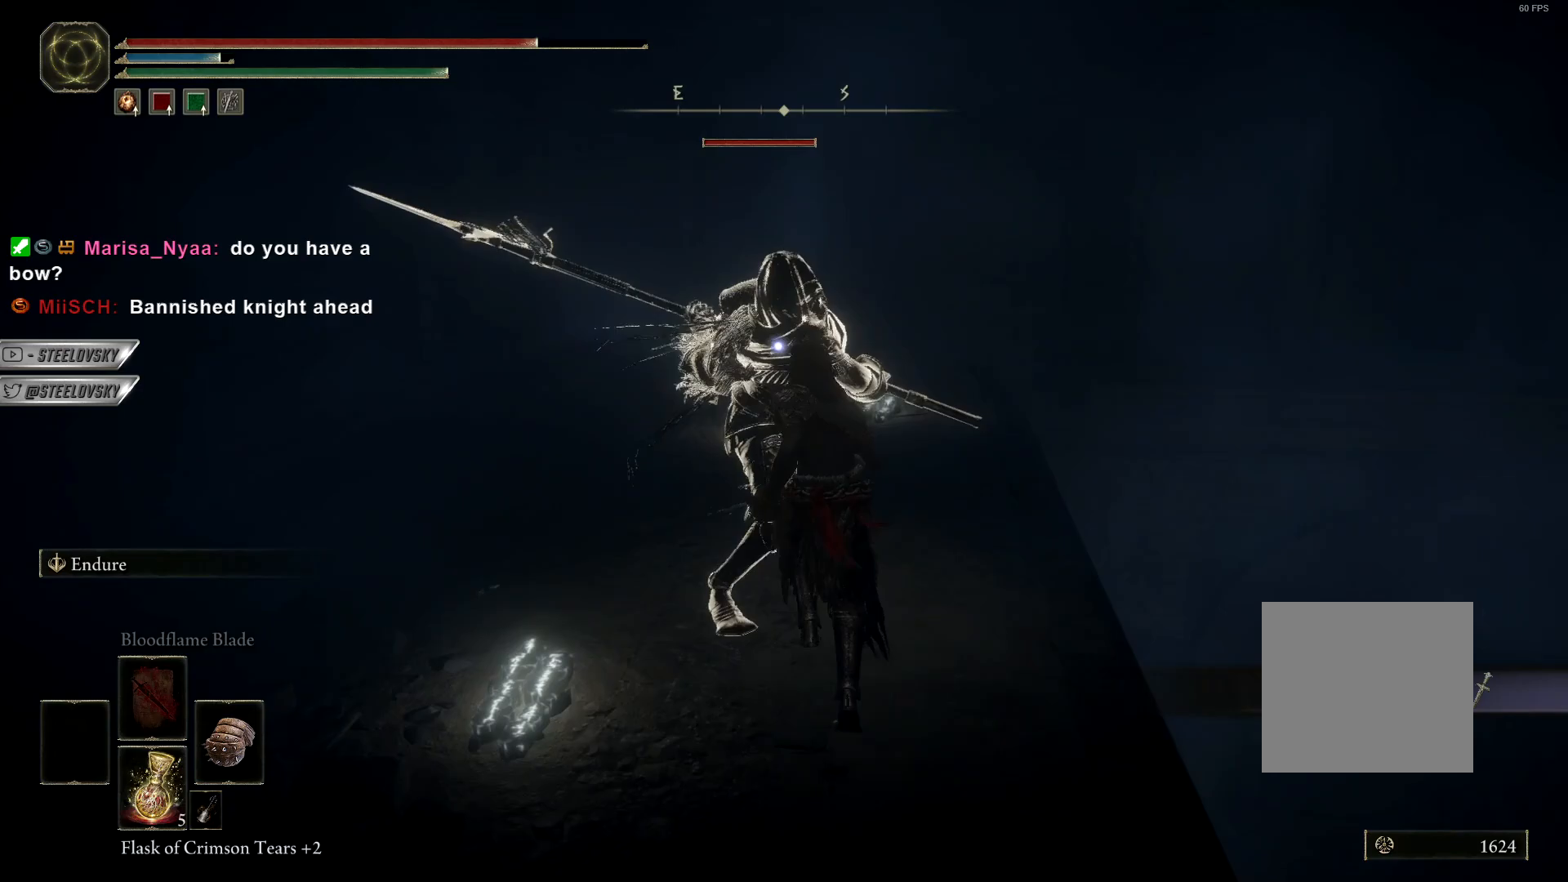
Gameplay with a controller (PlayStation layout); each line is a JSON object with the inputs held at the frame after it. "events" lists button and stick changes between this image and that frame as [ms after this image, input, new state], when the widget could be followed in between.
{"buttons": ["L1"], "left_stick": "up-left", "right_stick": "left", "events": [[33, "CIRCLE", "up"], [100, "left_stick", "up-left"], [167, "R3", "down"], [167, "right_stick", "down-left"], [267, "R3", "up"], [500, "L1", "down"], [500, "right_stick", "left"]]}
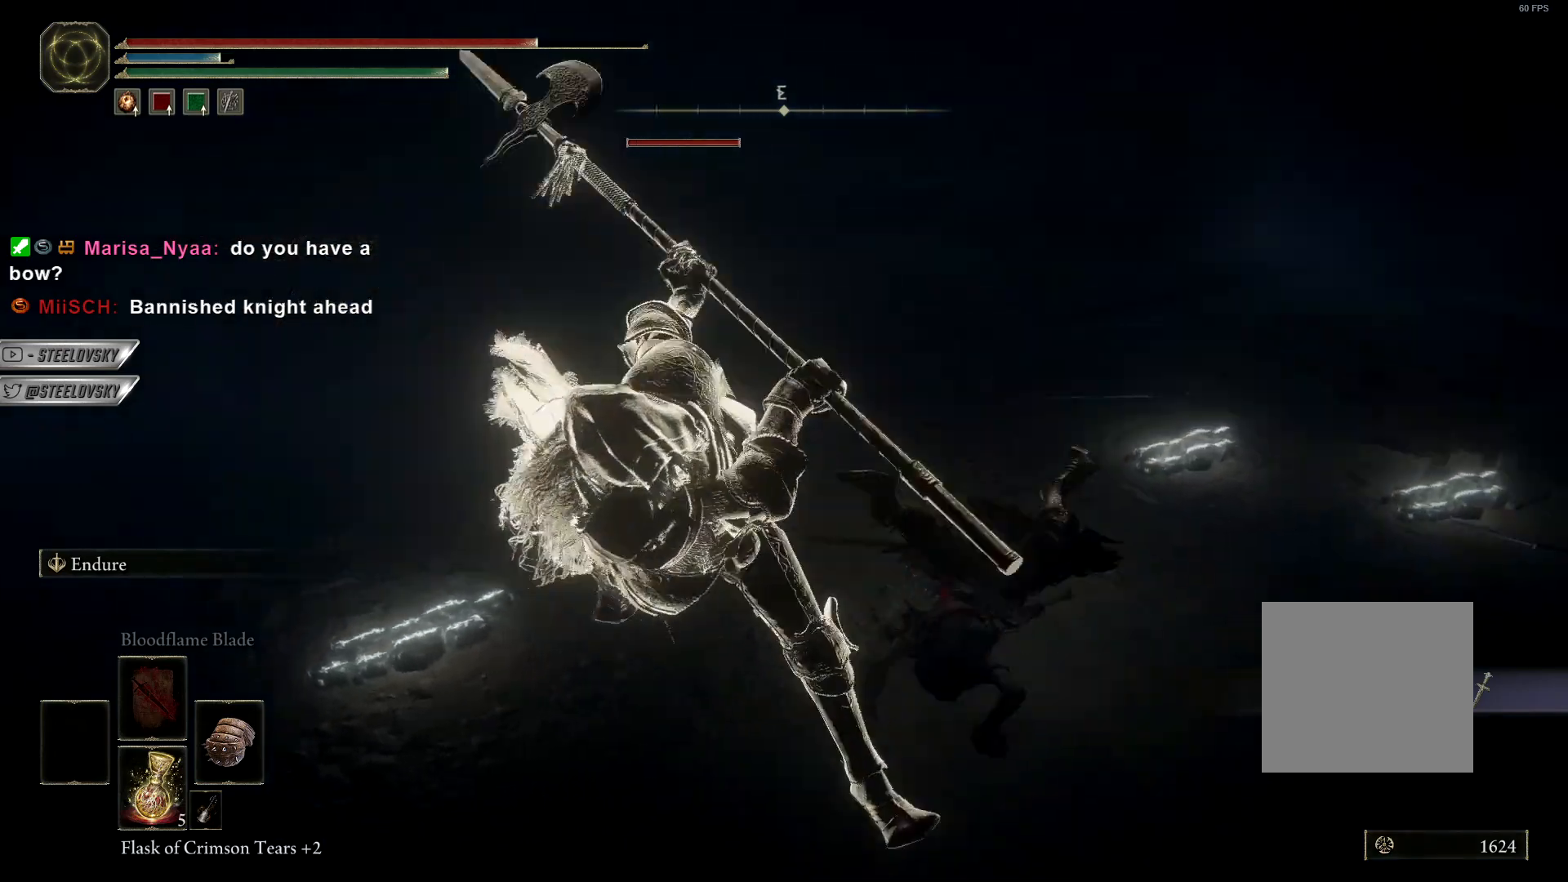
{"buttons": ["R2"], "left_stick": "up", "right_stick": "down-left", "events": [[33, "left_stick", "up-right"], [300, "L1", "up"], [333, "left_stick", "up-left"], [417, "R2", "down"], [450, "right_stick", "center"], [467, "left_stick", "up"], [500, "right_stick", "down-left"]]}
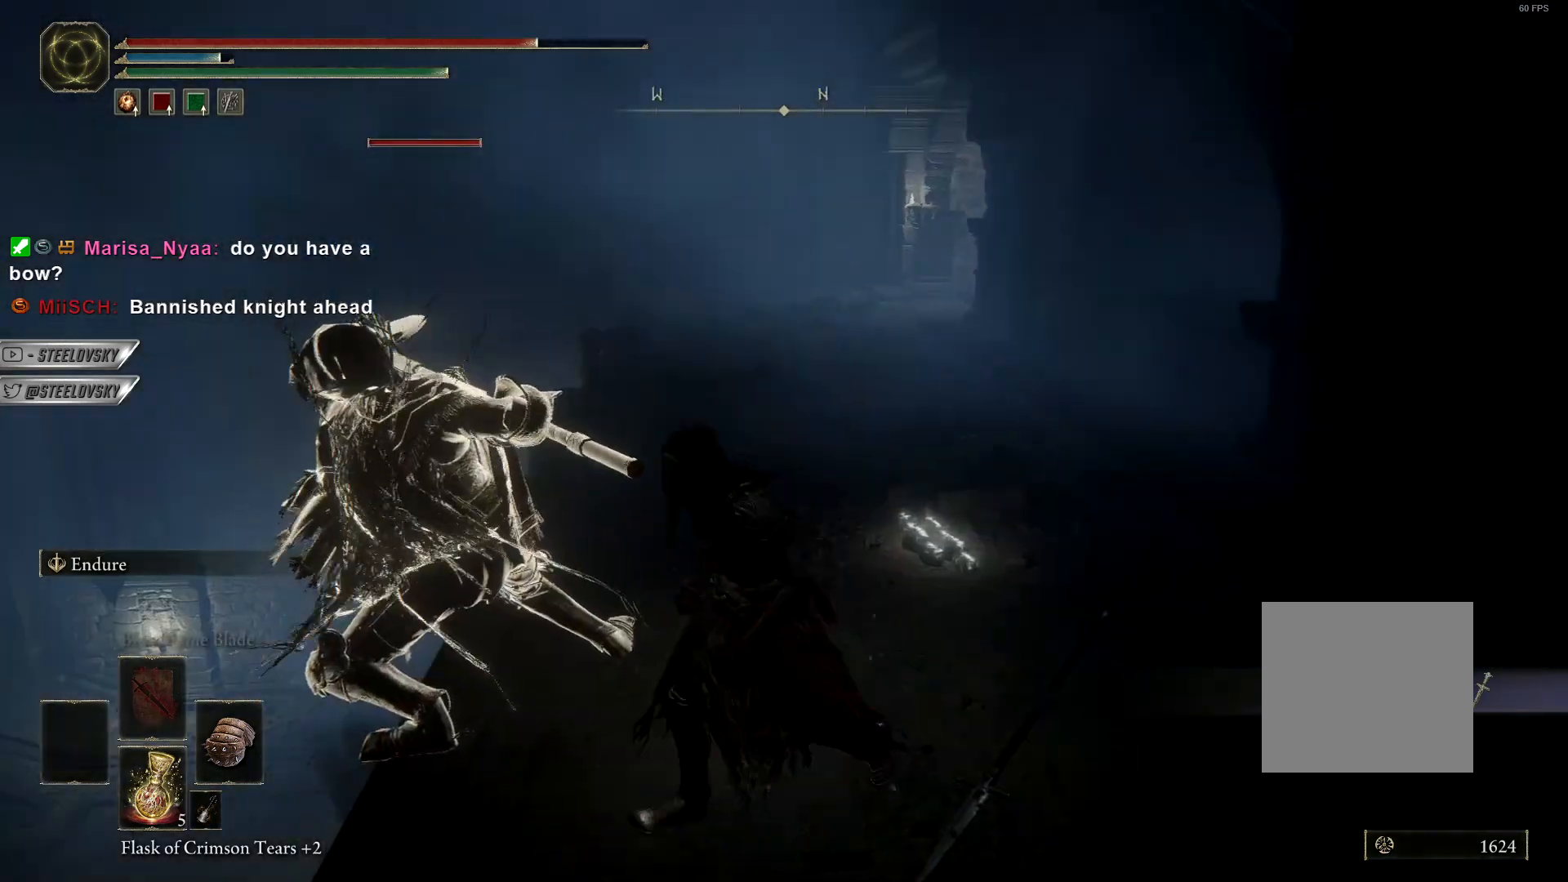
{"buttons": ["L1"], "left_stick": "down-right", "right_stick": "center", "events": [[17, "R2", "up"], [133, "left_stick", "up-right"], [183, "right_stick", "up-left"], [233, "left_stick", "right"], [367, "left_stick", "down-right"], [383, "L1", "down"], [433, "right_stick", "center"]]}
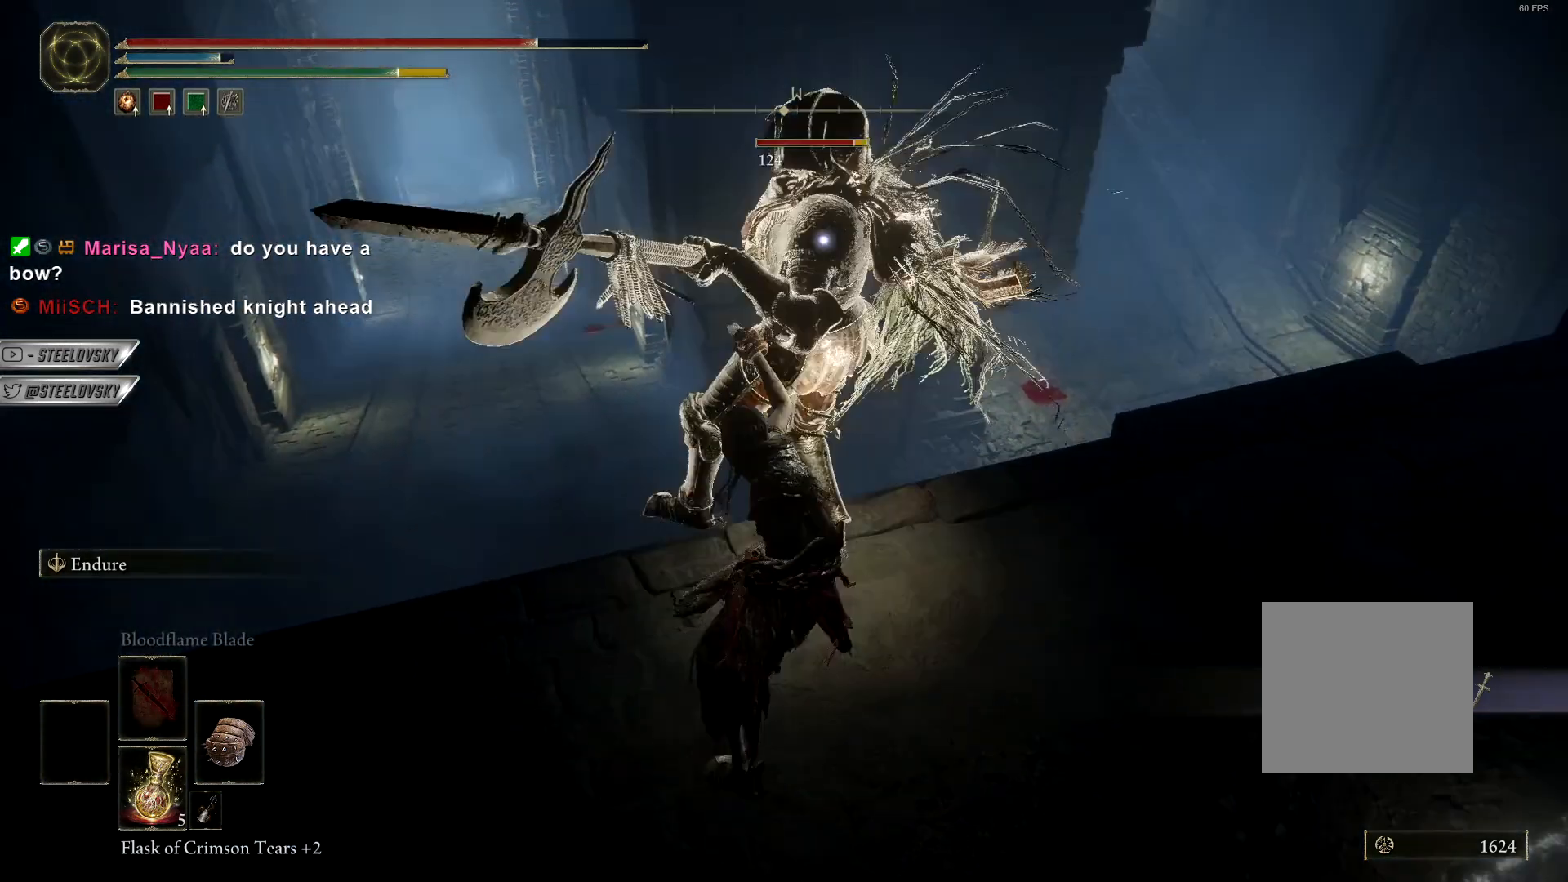
{"buttons": [], "left_stick": "right", "right_stick": "down-right", "events": [[333, "R3", "down"], [367, "L1", "up"], [400, "left_stick", "right"], [433, "R3", "up"], [433, "right_stick", "right"], [500, "right_stick", "down-right"]]}
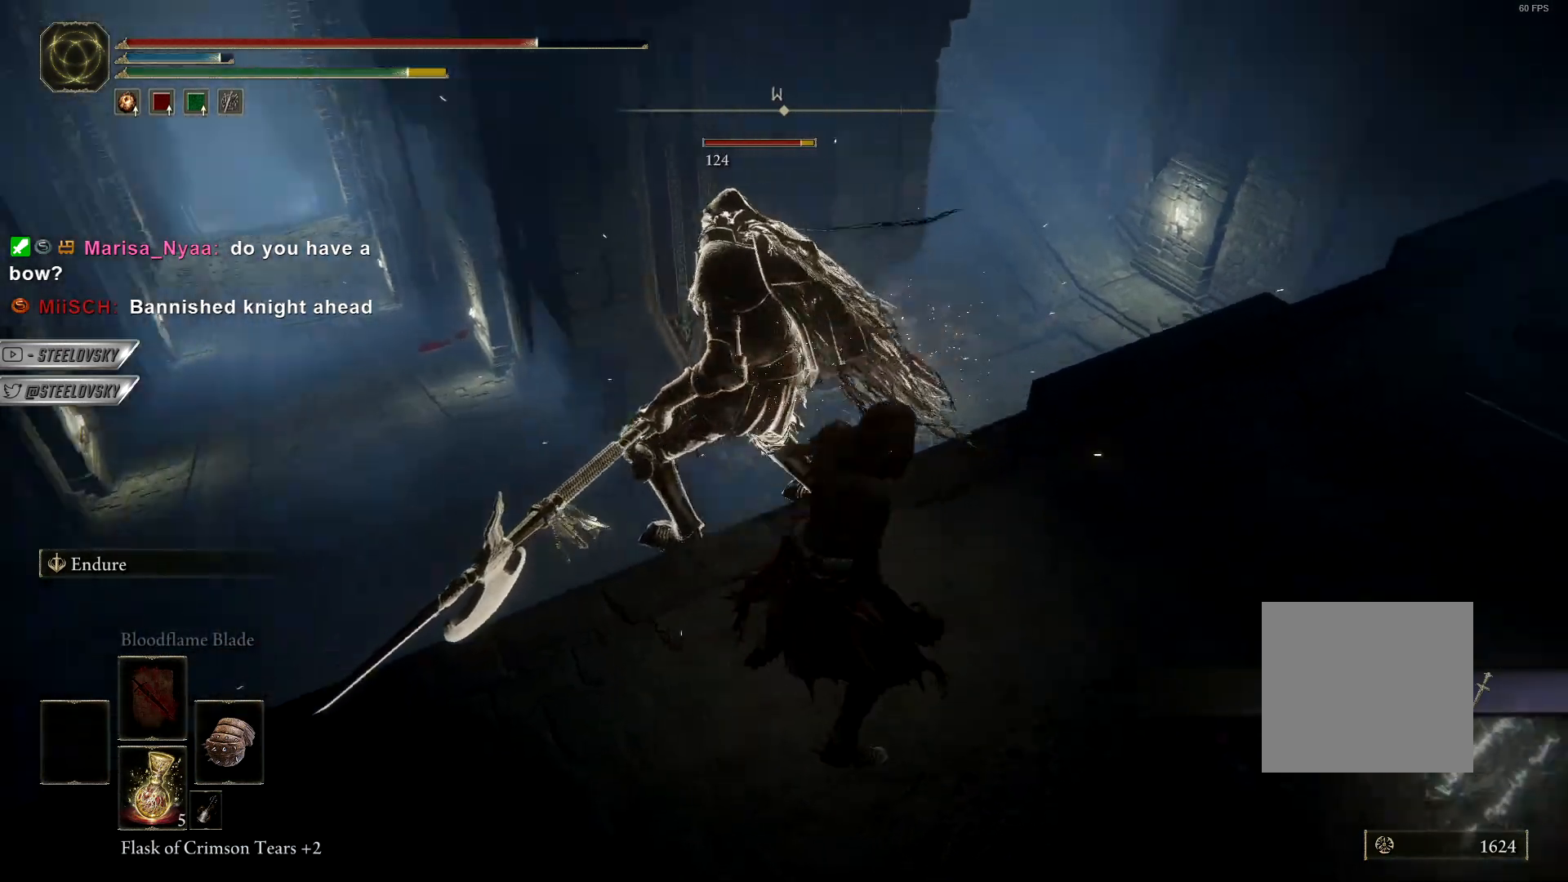
{"buttons": [], "left_stick": "right", "right_stick": "right", "events": [[150, "right_stick", "right"], [300, "right_stick", "left"], [500, "right_stick", "right"]]}
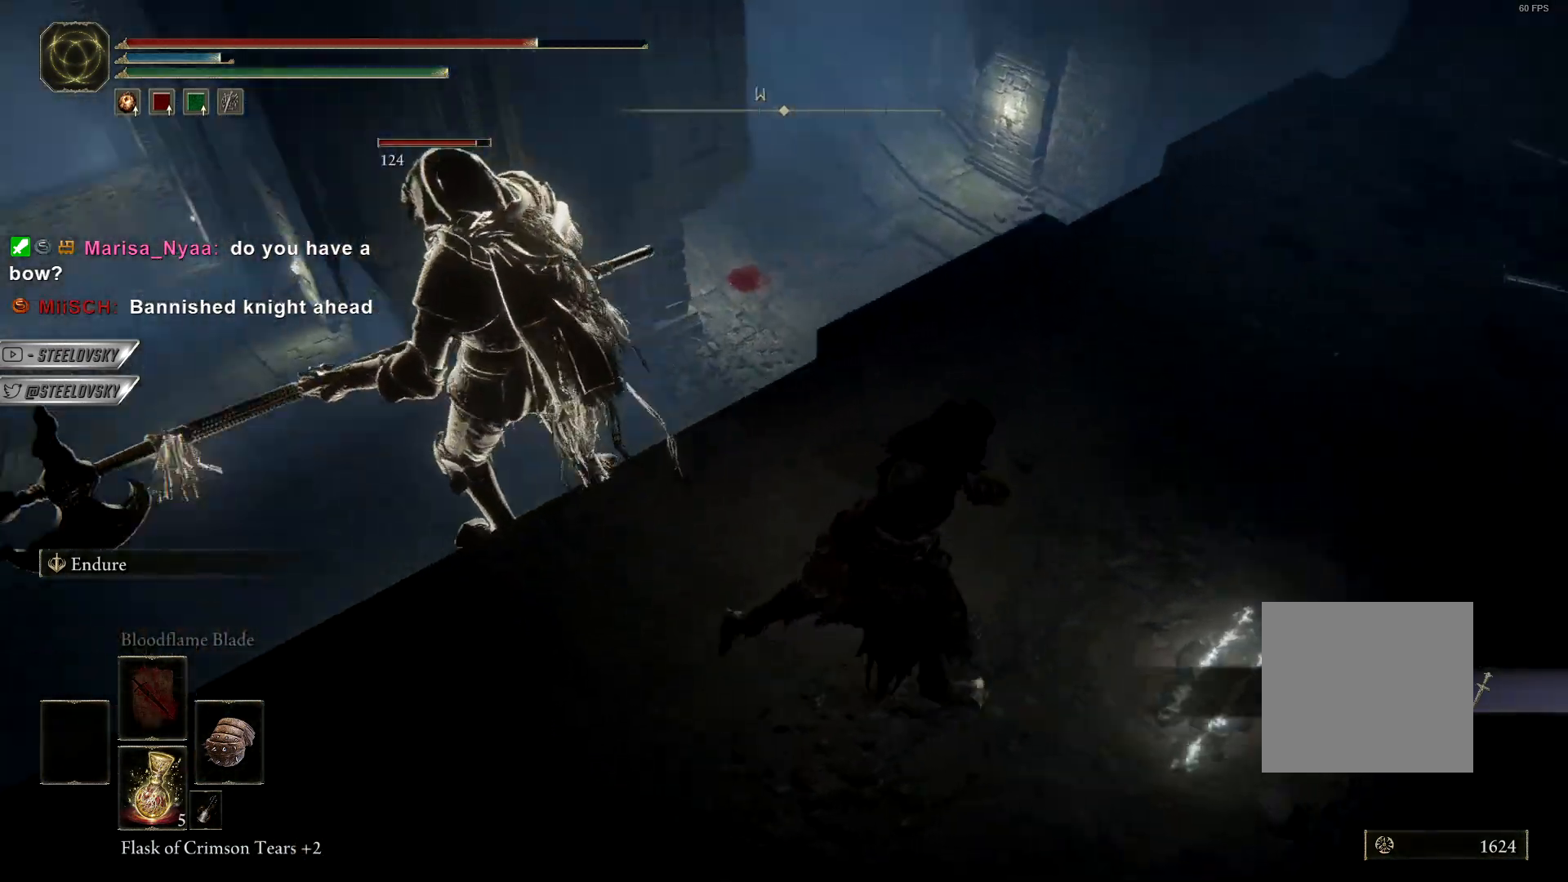
{"buttons": [], "left_stick": "down-right", "right_stick": "up-left", "events": [[50, "left_stick", "down-right"], [150, "right_stick", "up-left"], [267, "right_stick", "center"], [400, "right_stick", "up-left"]]}
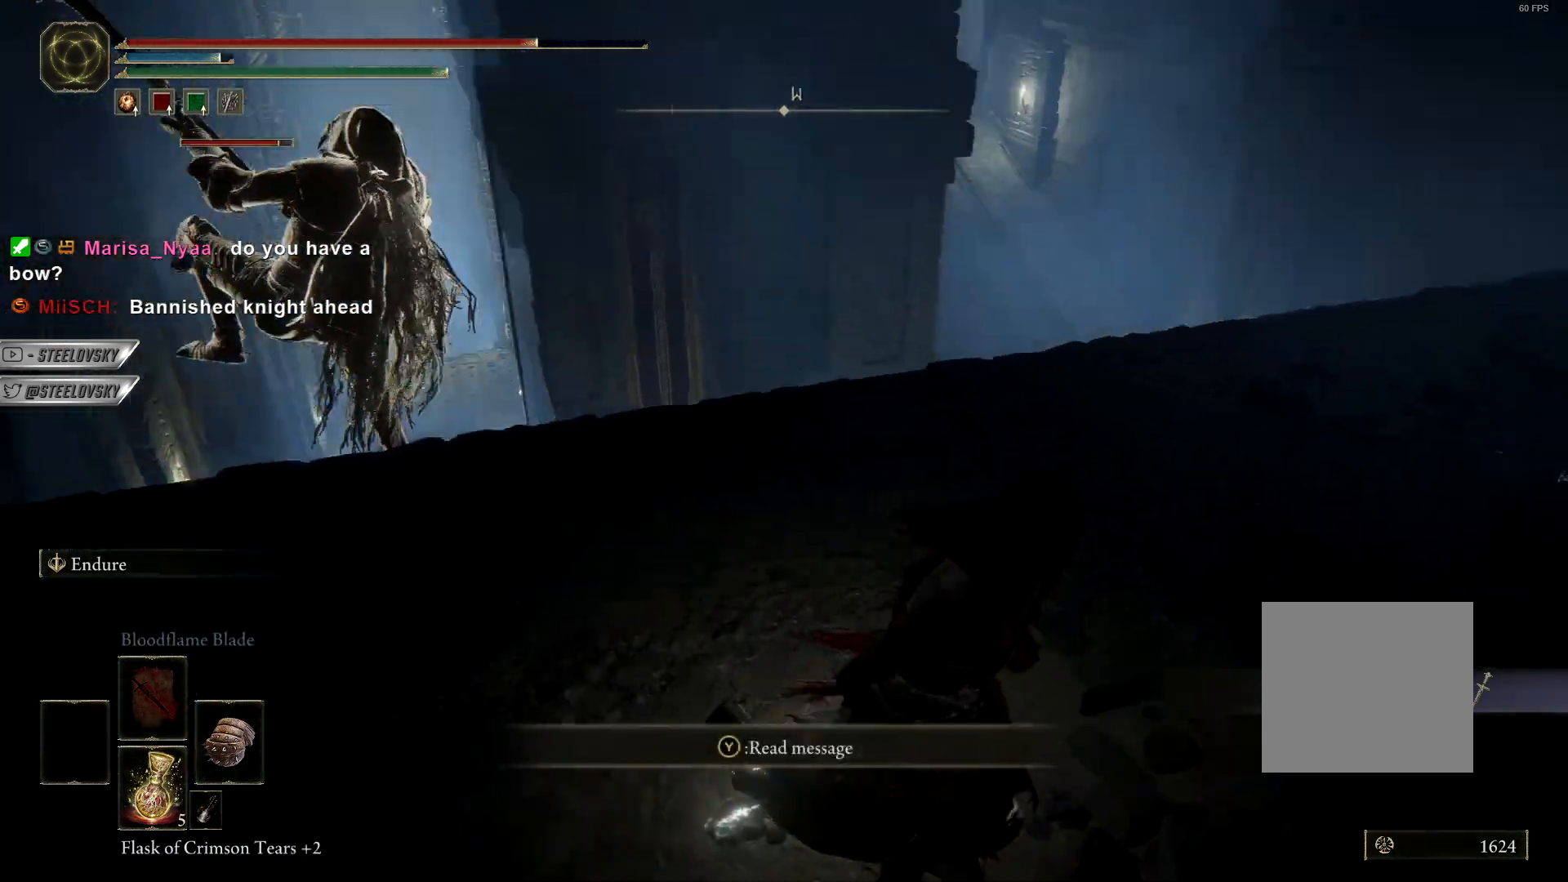
{"buttons": [], "left_stick": "down-right", "right_stick": "center", "events": [[217, "right_stick", "left"], [417, "right_stick", "center"]]}
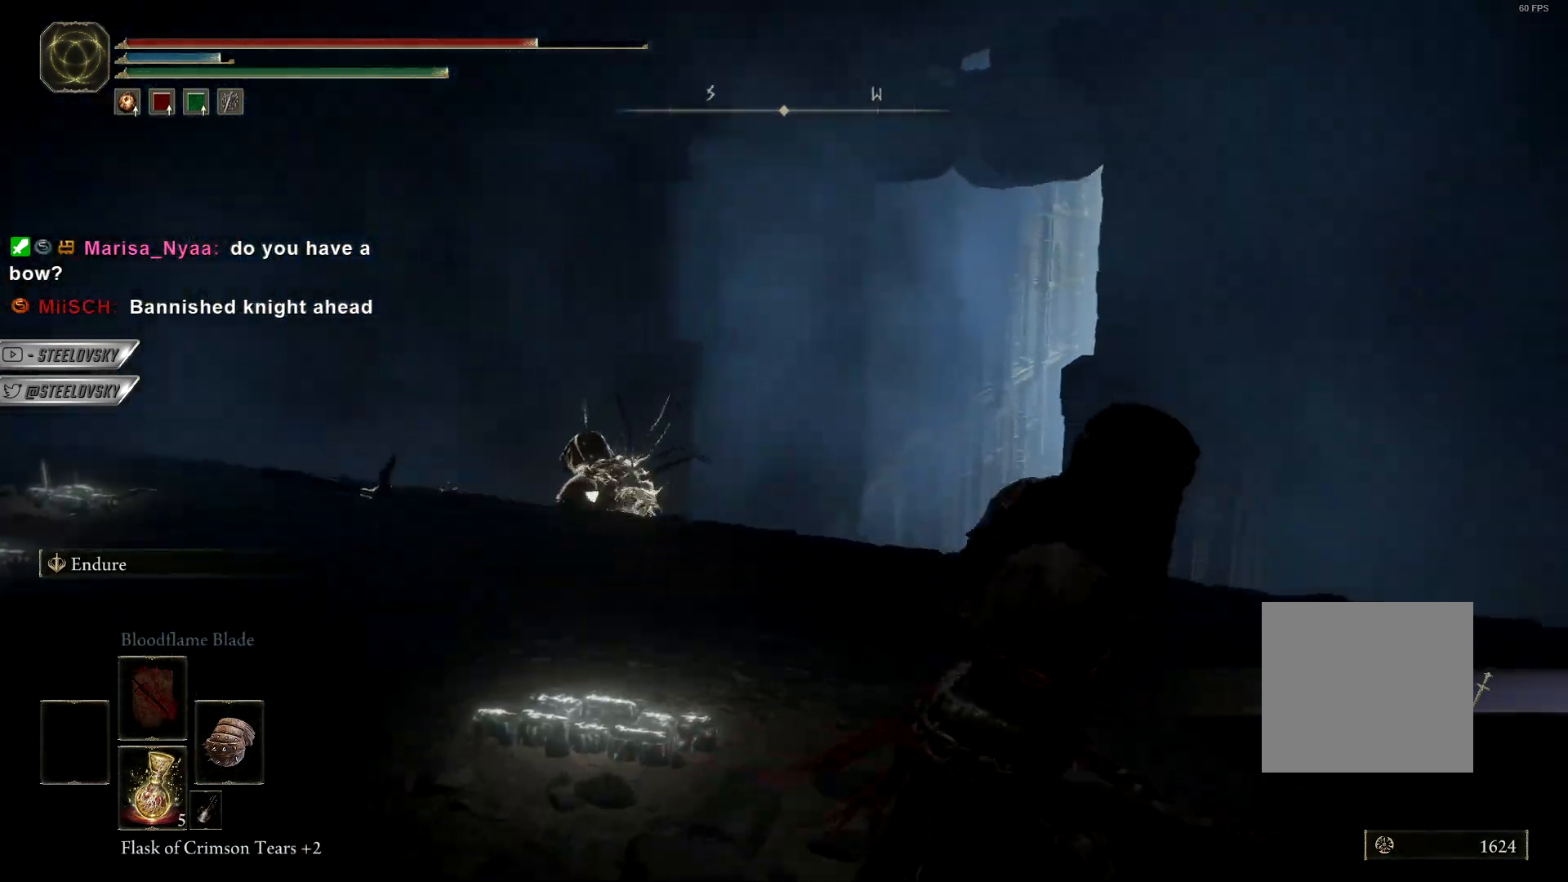
{"buttons": [], "left_stick": "right", "right_stick": "down", "events": [[50, "right_stick", "left"], [233, "left_stick", "right"], [283, "right_stick", "center"], [400, "right_stick", "down"]]}
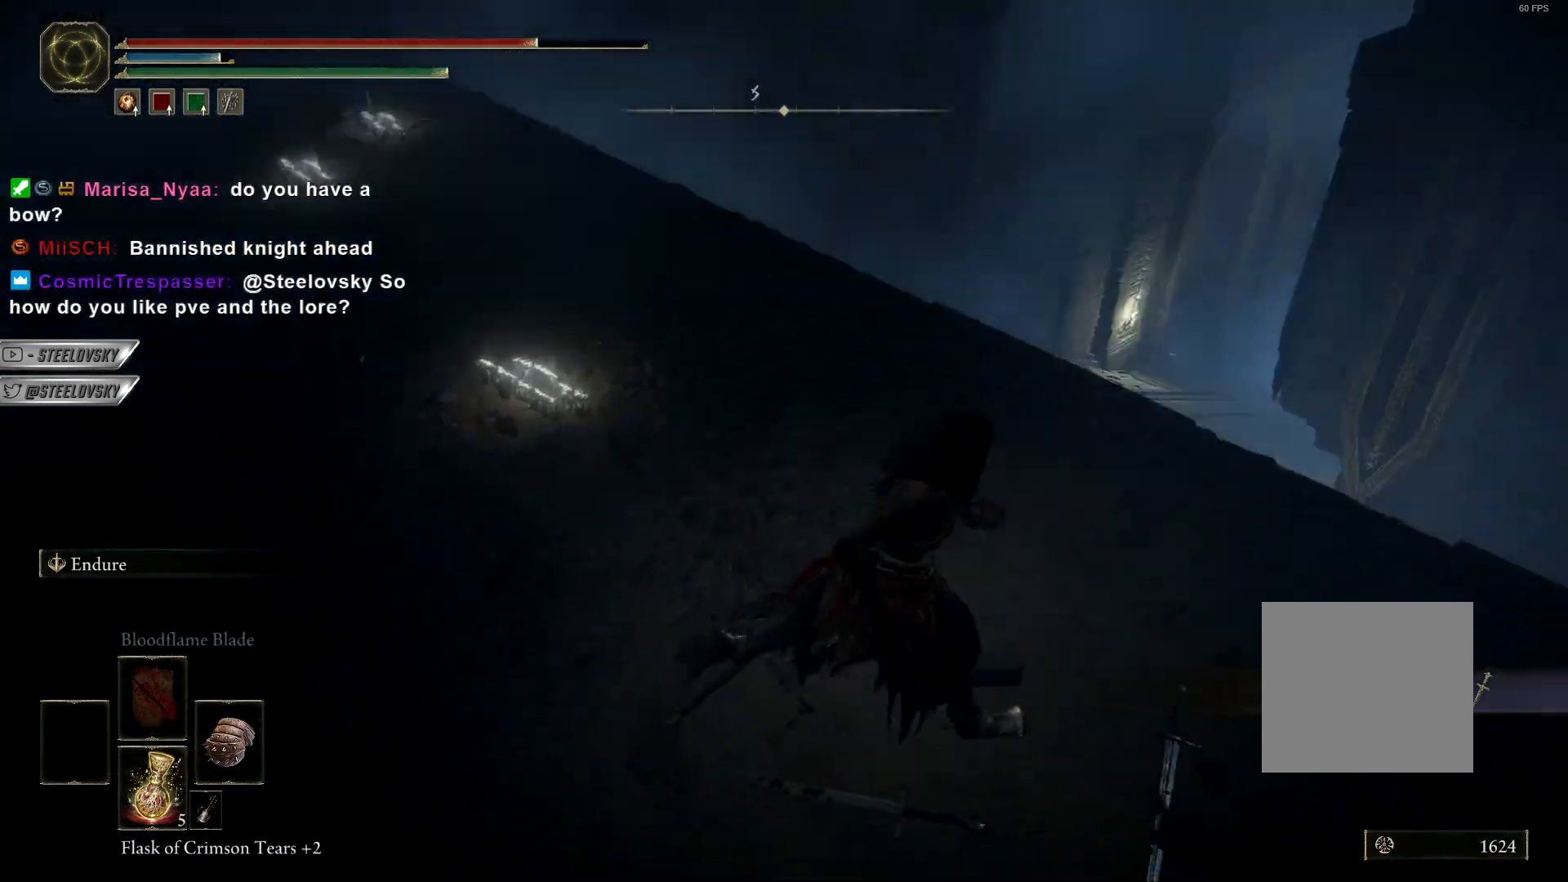
{"buttons": [], "left_stick": "right", "right_stick": "center", "events": [[50, "right_stick", "center"], [267, "right_stick", "down-left"], [383, "right_stick", "center"]]}
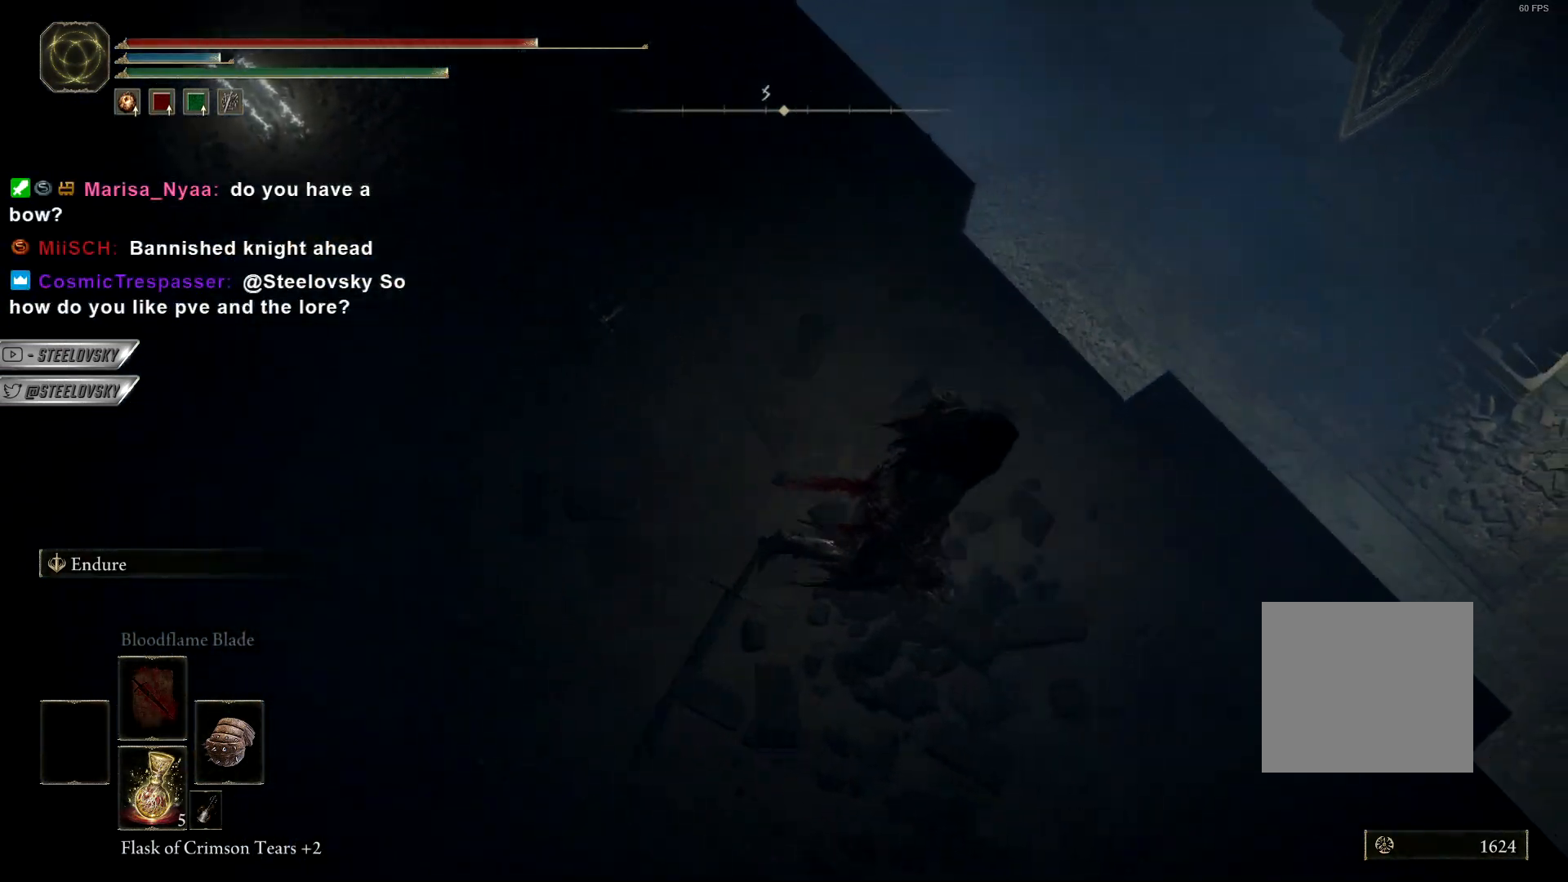
{"buttons": [], "left_stick": "down-right", "right_stick": "left", "events": [[67, "left_stick", "center"], [67, "right_stick", "left"], [367, "left_stick", "down-right"]]}
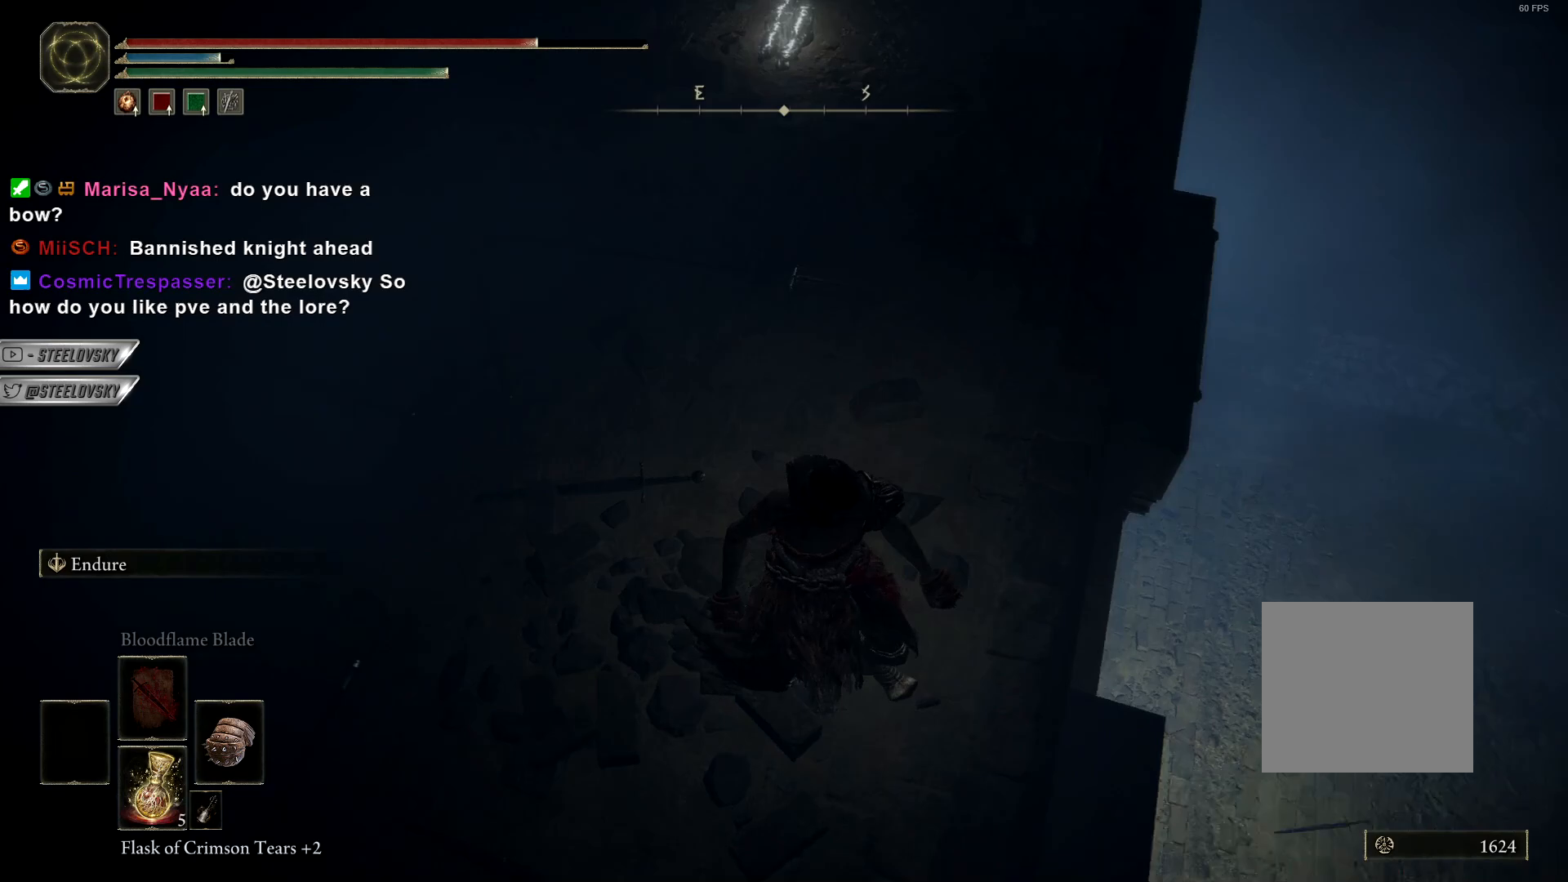
{"buttons": [], "left_stick": "center", "right_stick": "center", "events": [[50, "right_stick", "center"], [83, "left_stick", "center"], [200, "right_stick", "up-right"], [367, "right_stick", "right"], [483, "right_stick", "center"]]}
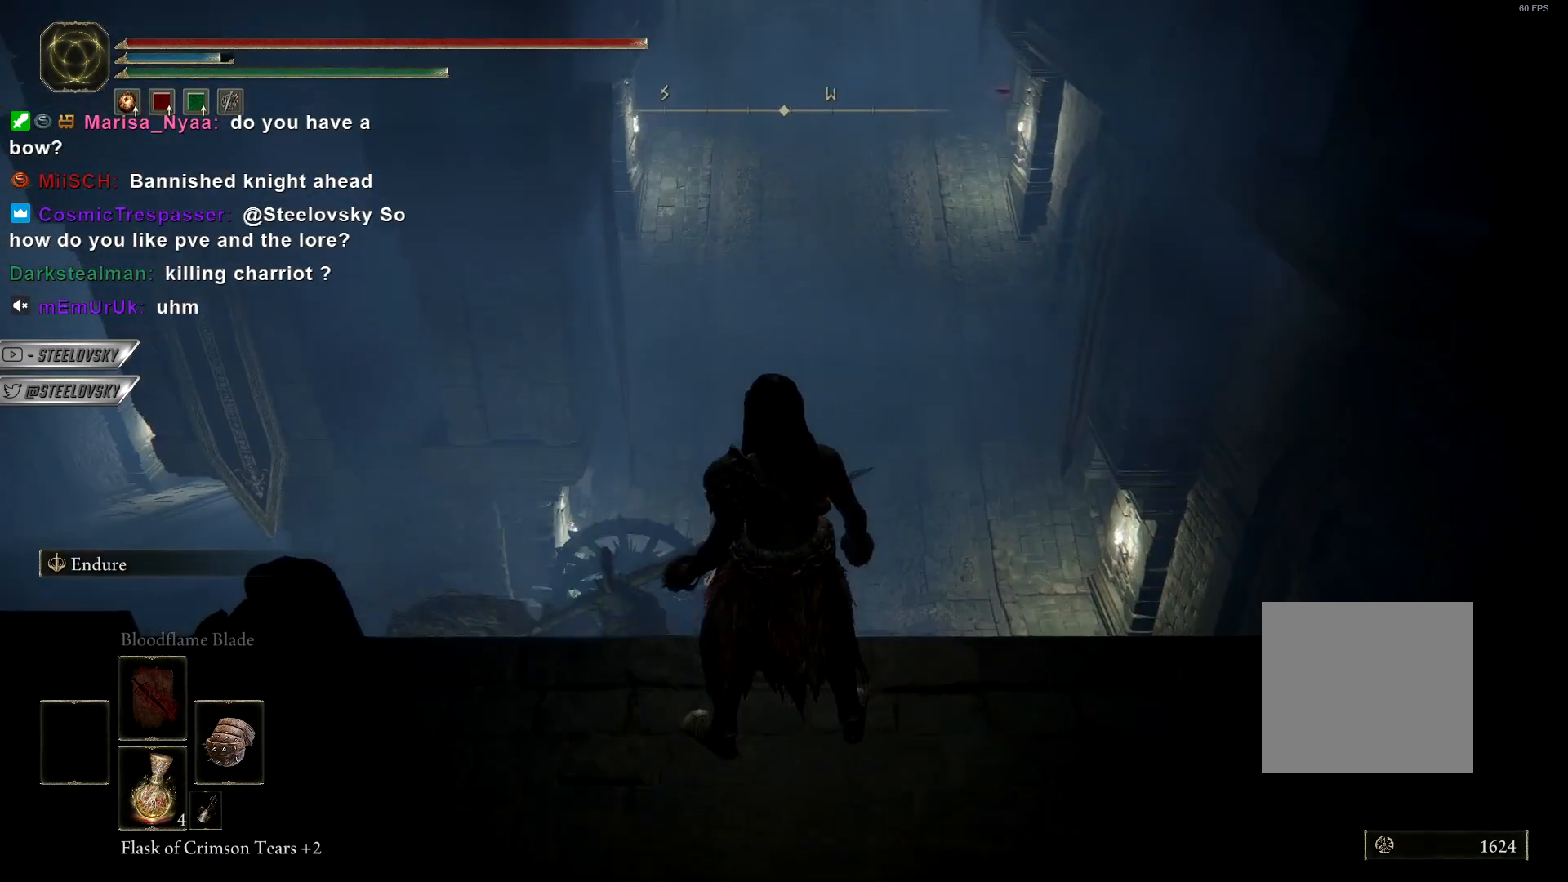
{"buttons": [], "left_stick": "center", "right_stick": "down-left", "events": [[267, "right_stick", "down-left"]]}
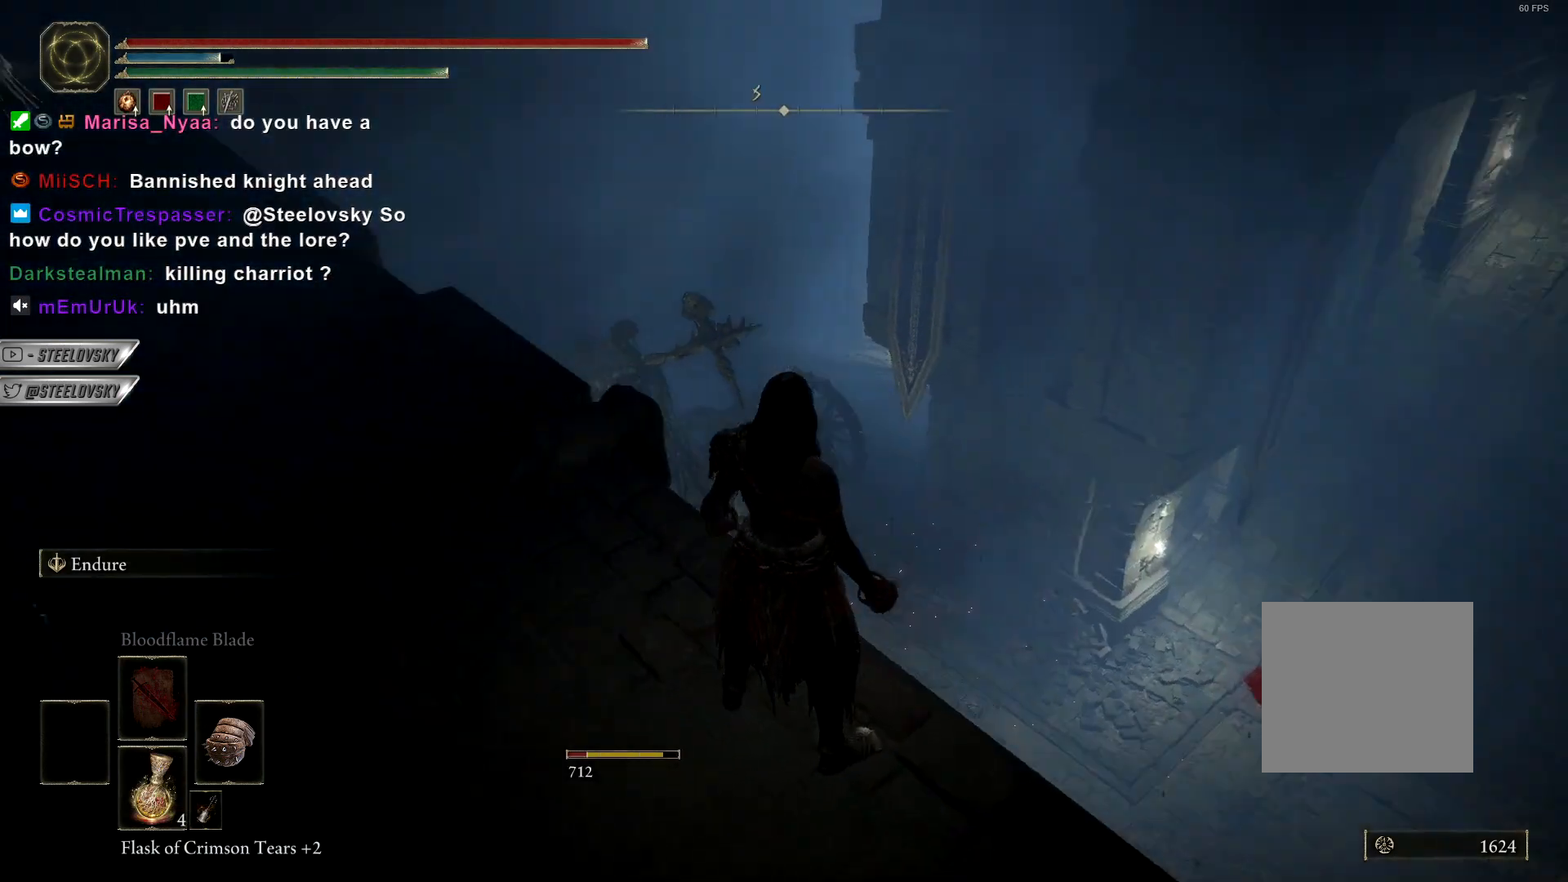
{"buttons": [], "left_stick": "center", "right_stick": "center", "events": [[67, "right_stick", "center"], [233, "right_stick", "down-left"], [500, "right_stick", "center"]]}
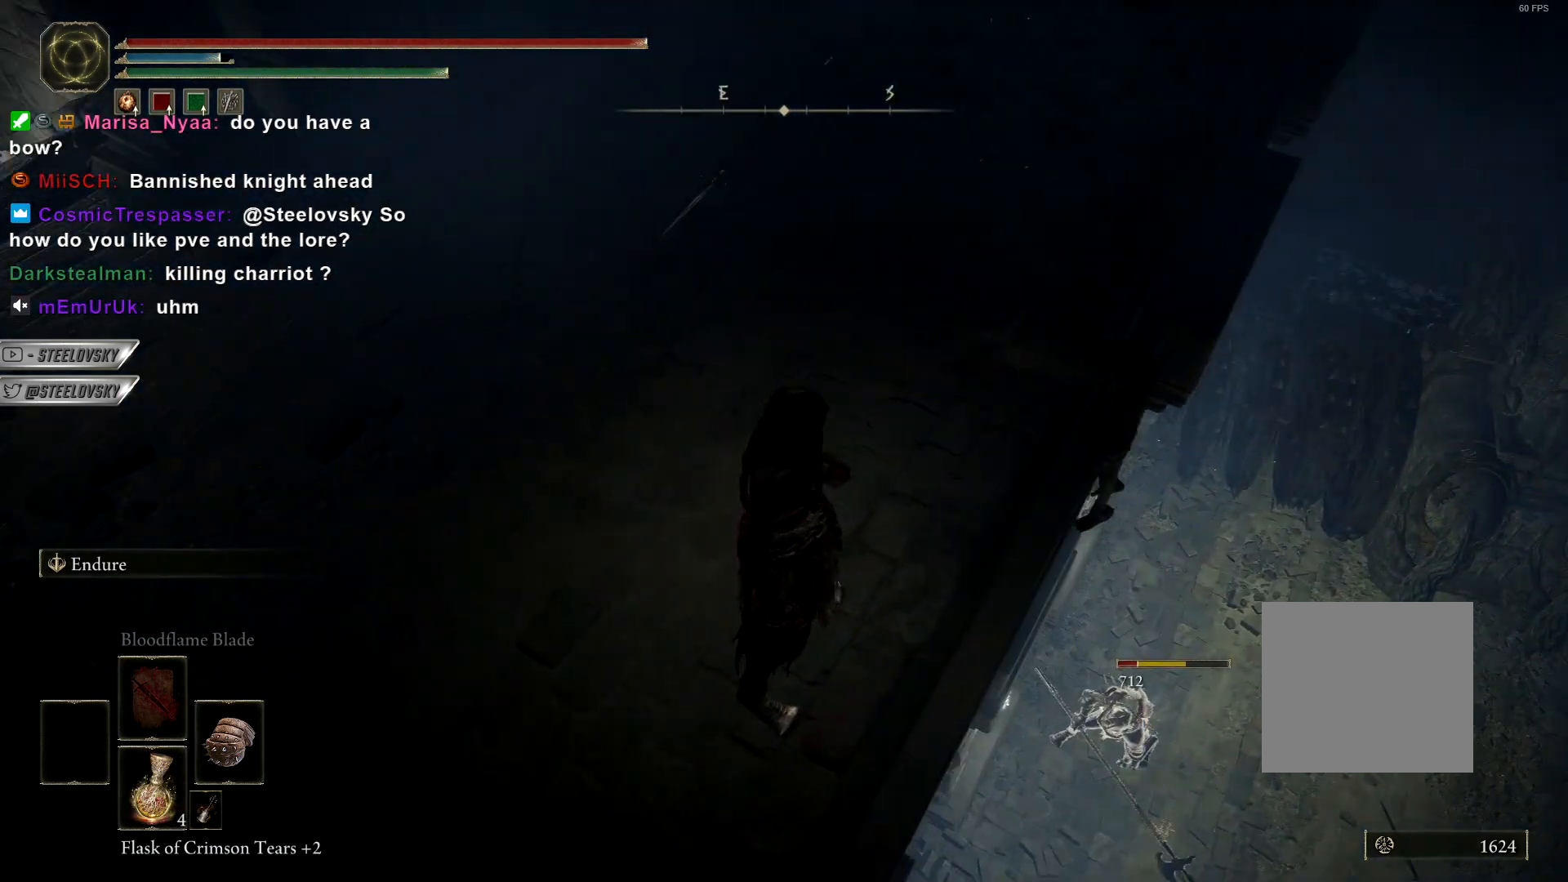
{"buttons": [], "left_stick": "center", "right_stick": "center", "events": []}
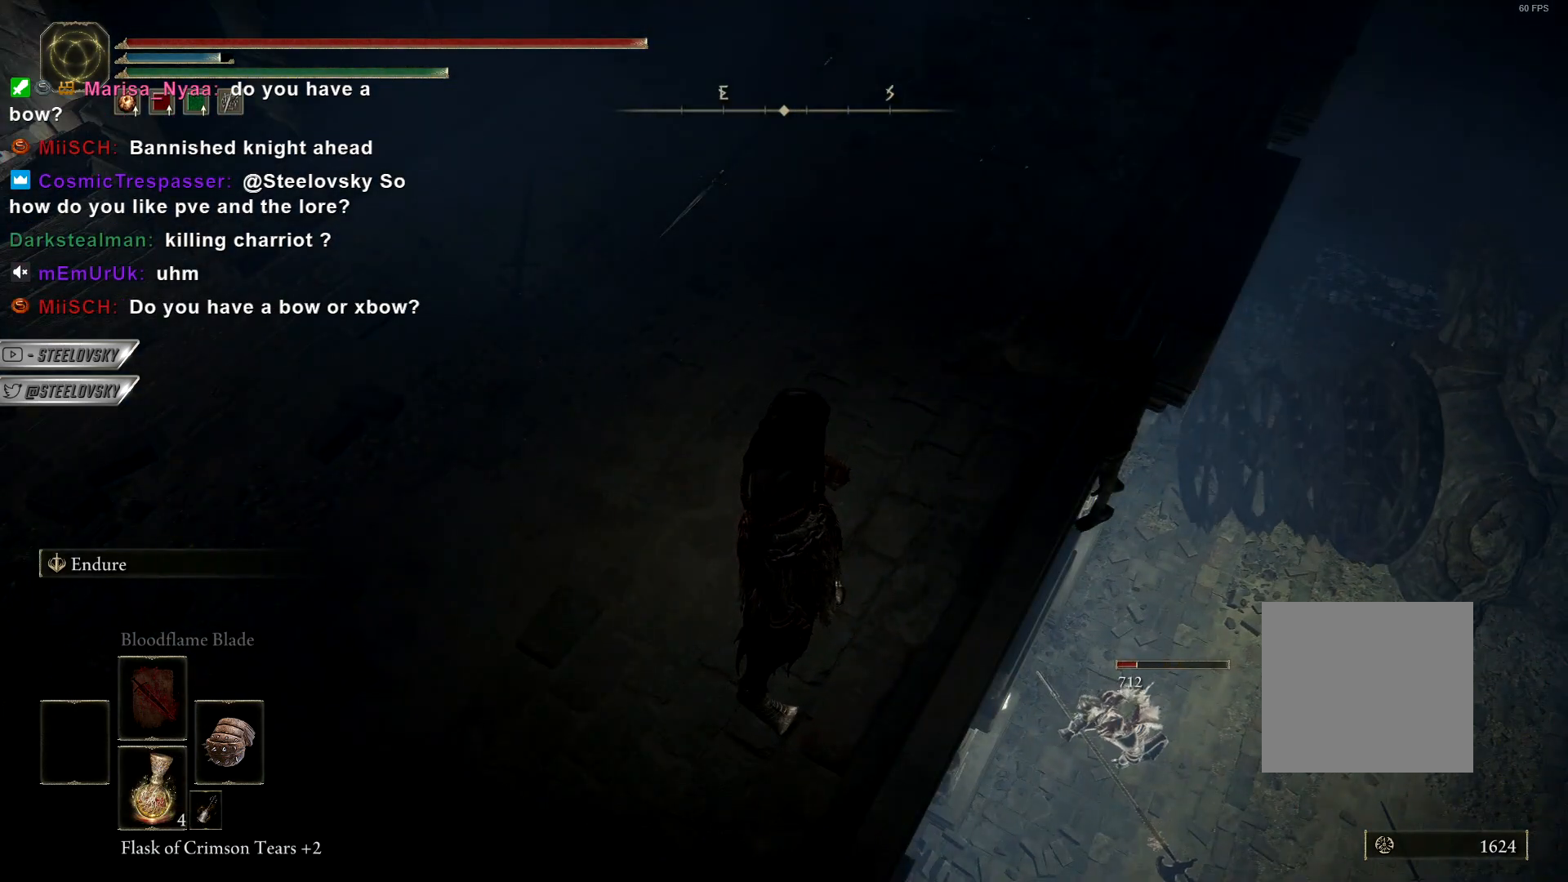
{"buttons": [], "left_stick": "center", "right_stick": "center", "events": []}
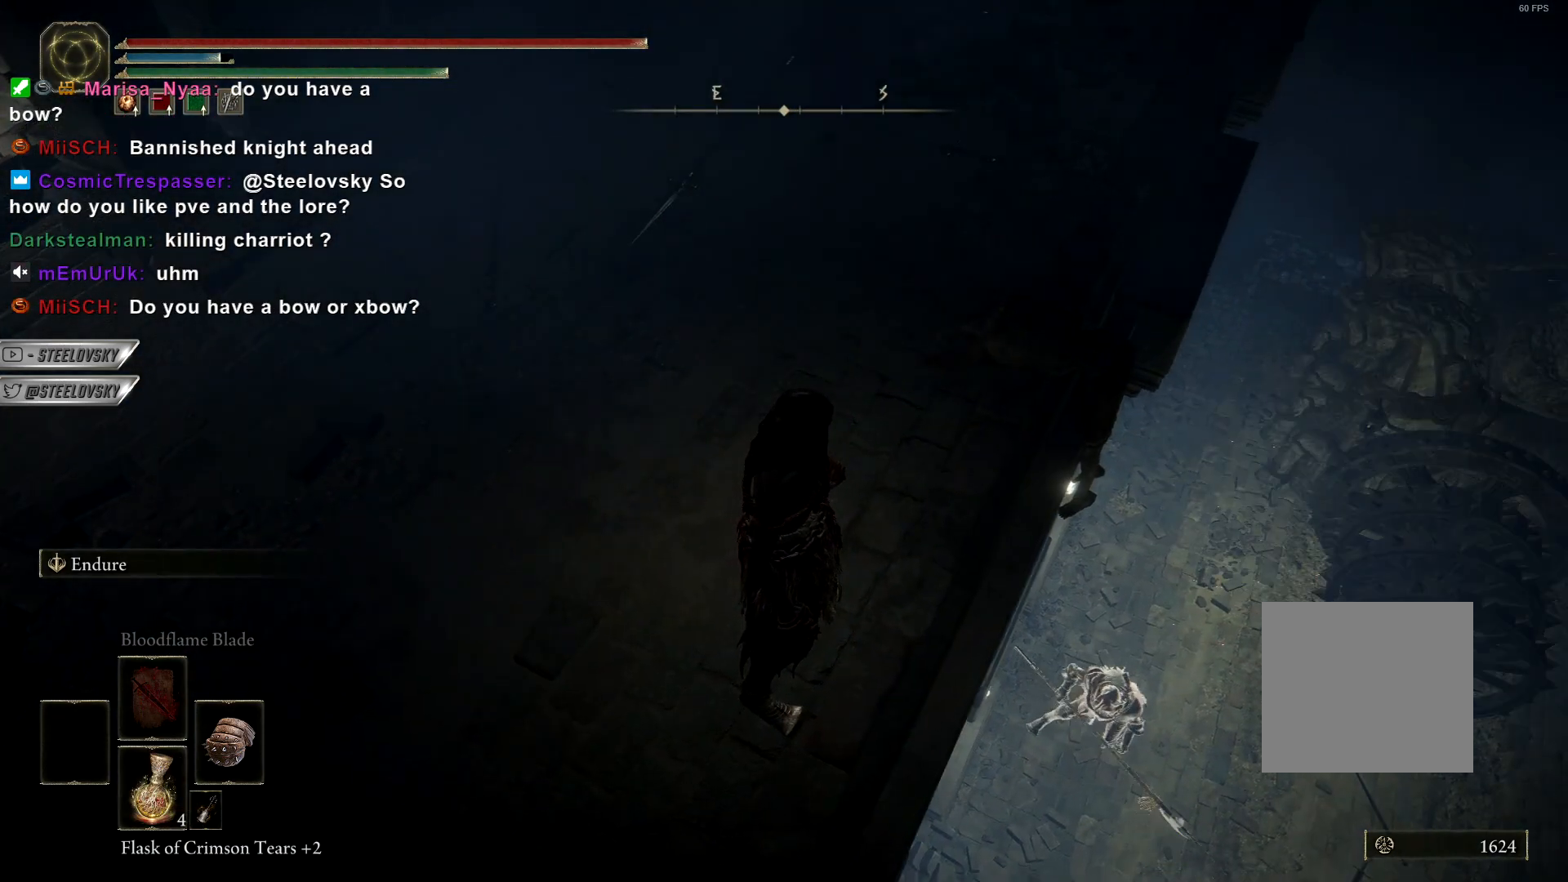
{"buttons": [], "left_stick": "center", "right_stick": "center", "events": [[367, "right_stick", "right"], [500, "right_stick", "center"]]}
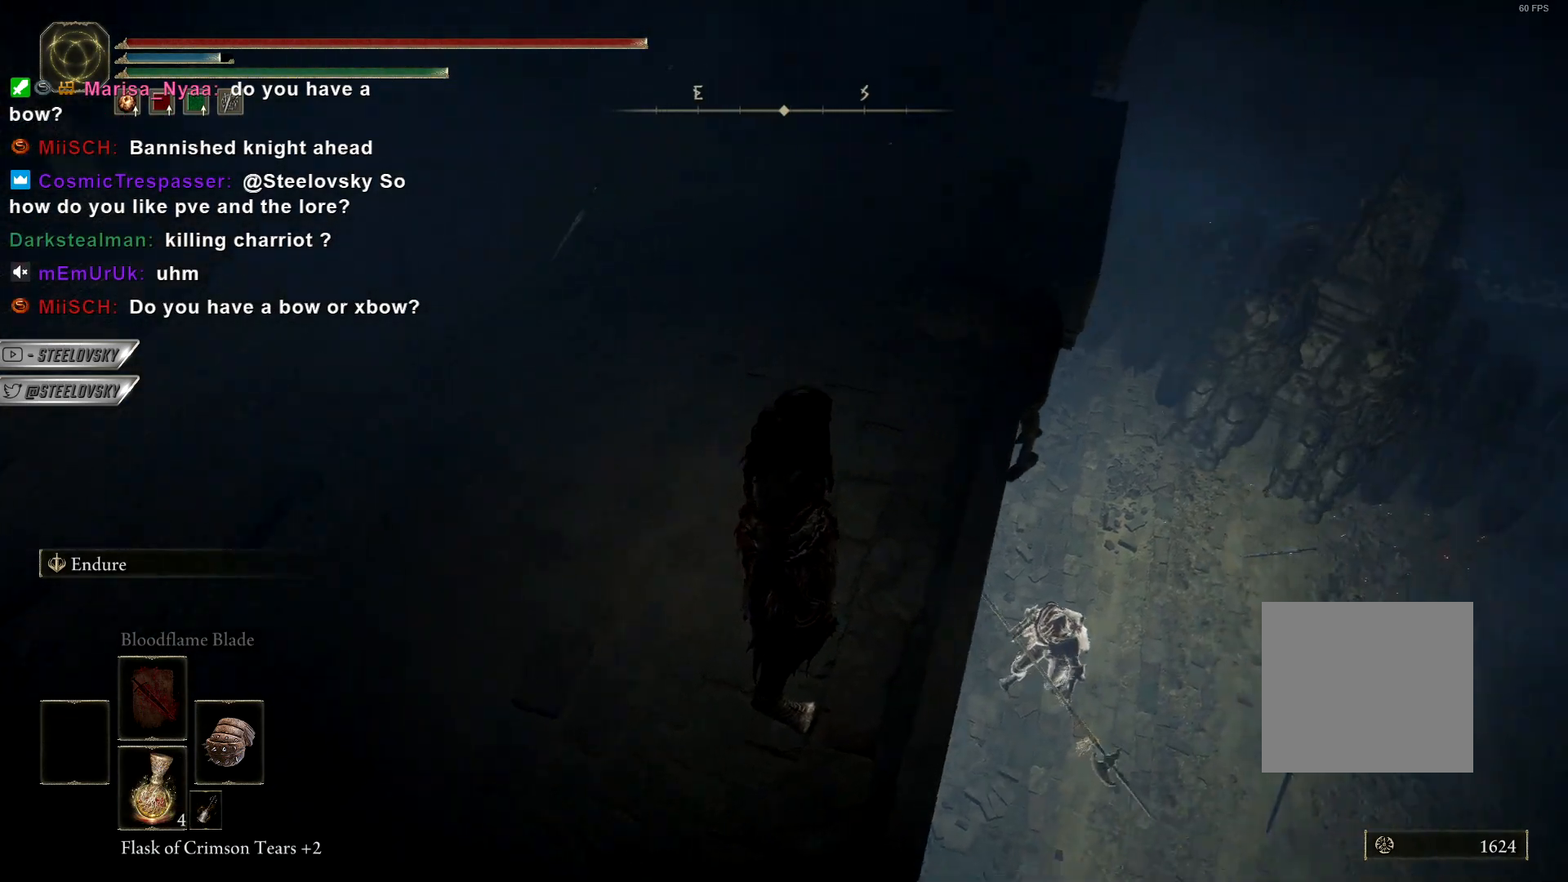
{"buttons": [], "left_stick": "center", "right_stick": "center", "events": []}
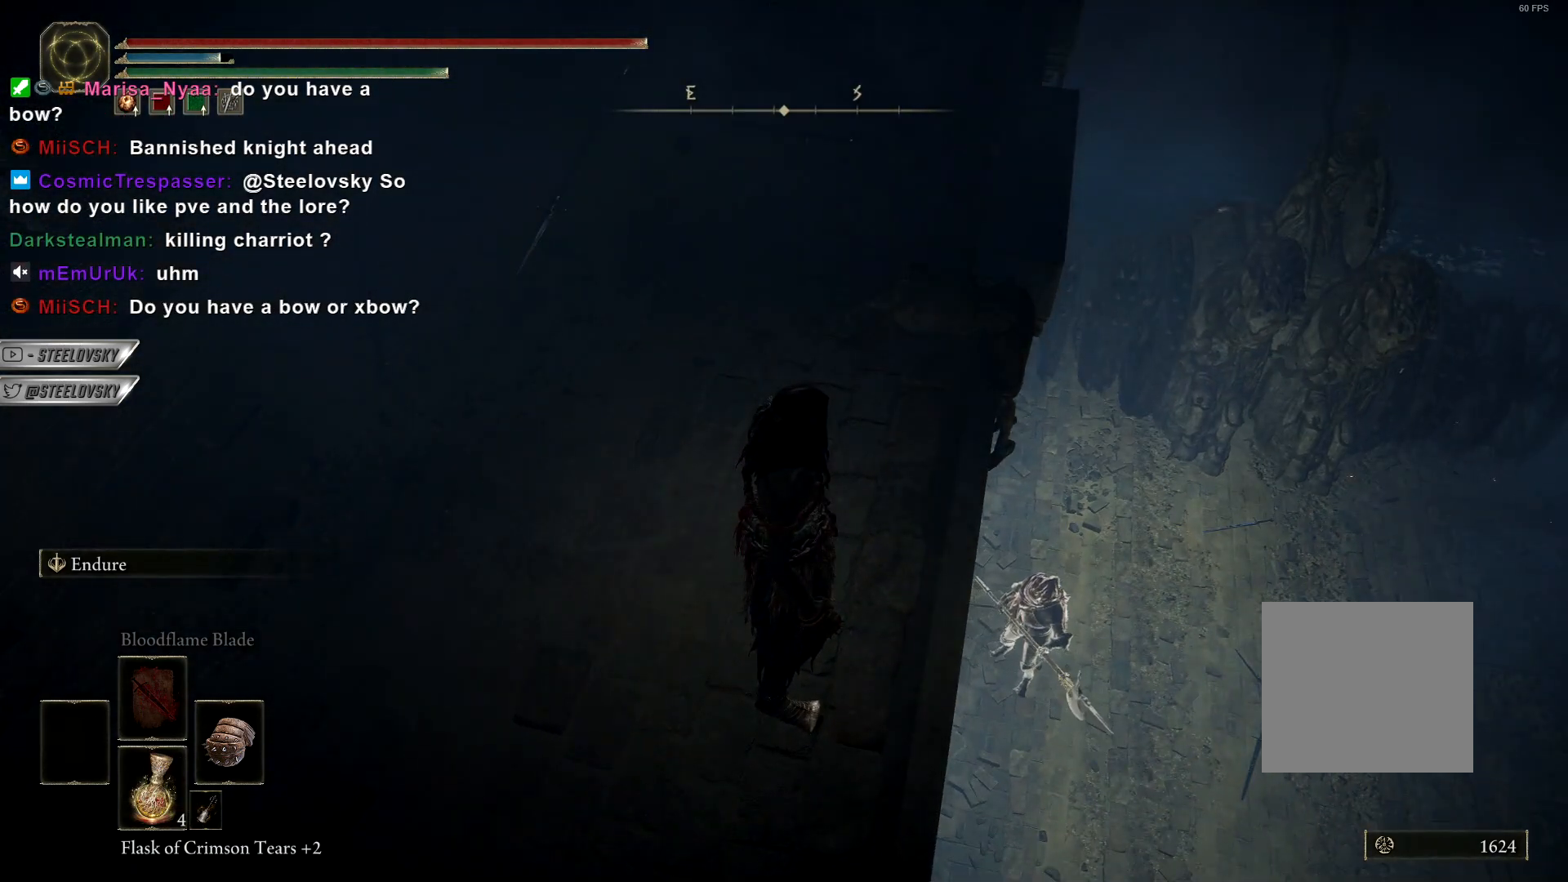
{"buttons": [], "left_stick": "center", "right_stick": "center", "events": []}
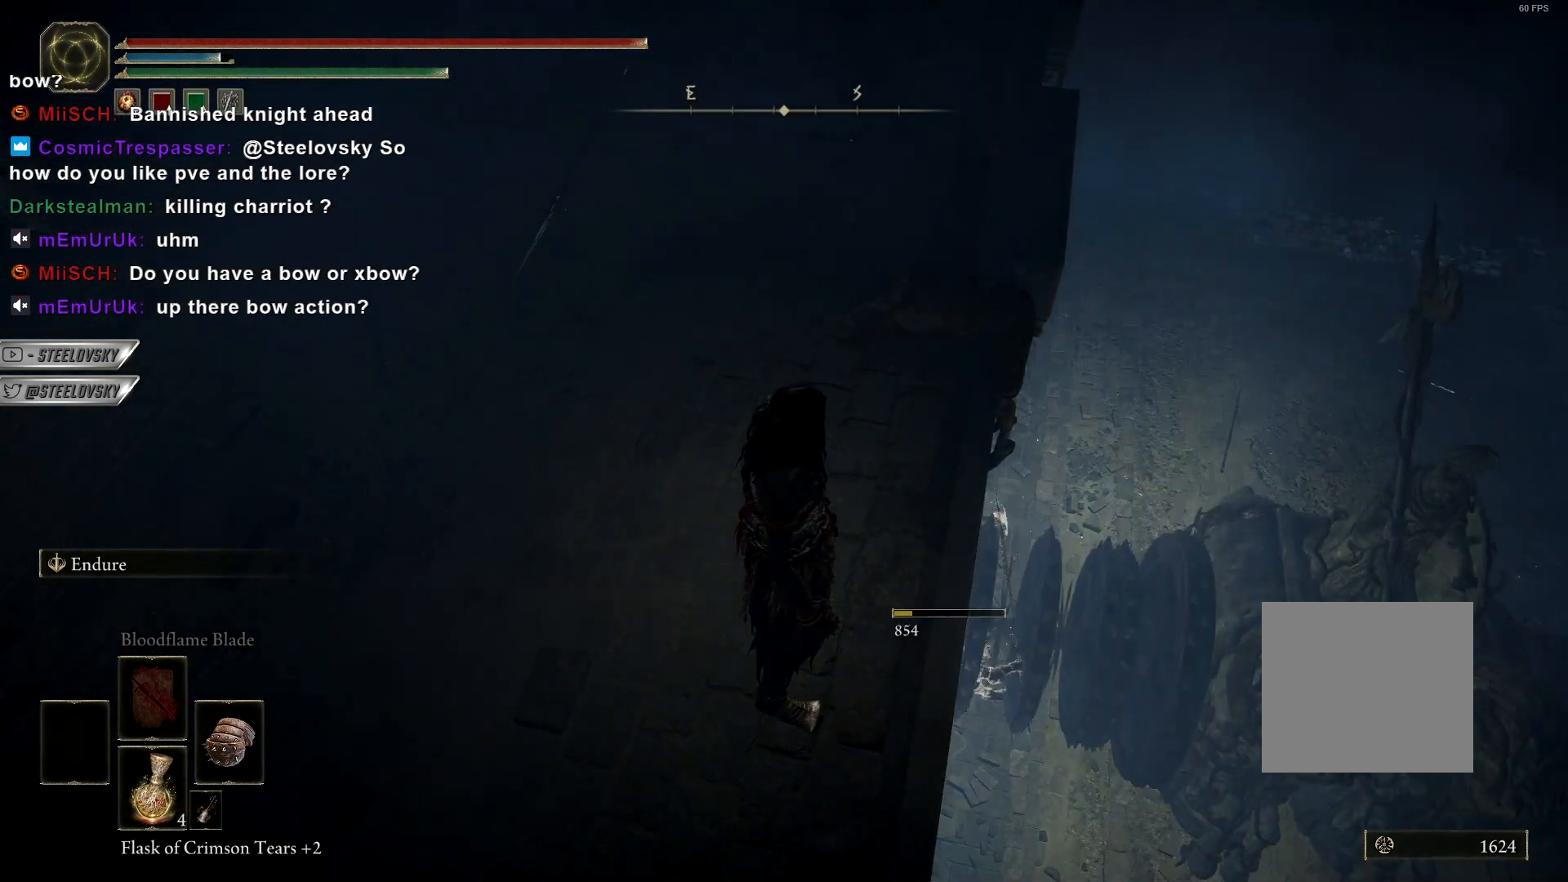
{"buttons": [], "left_stick": "center", "right_stick": "down-left", "events": [[450, "right_stick", "down-left"]]}
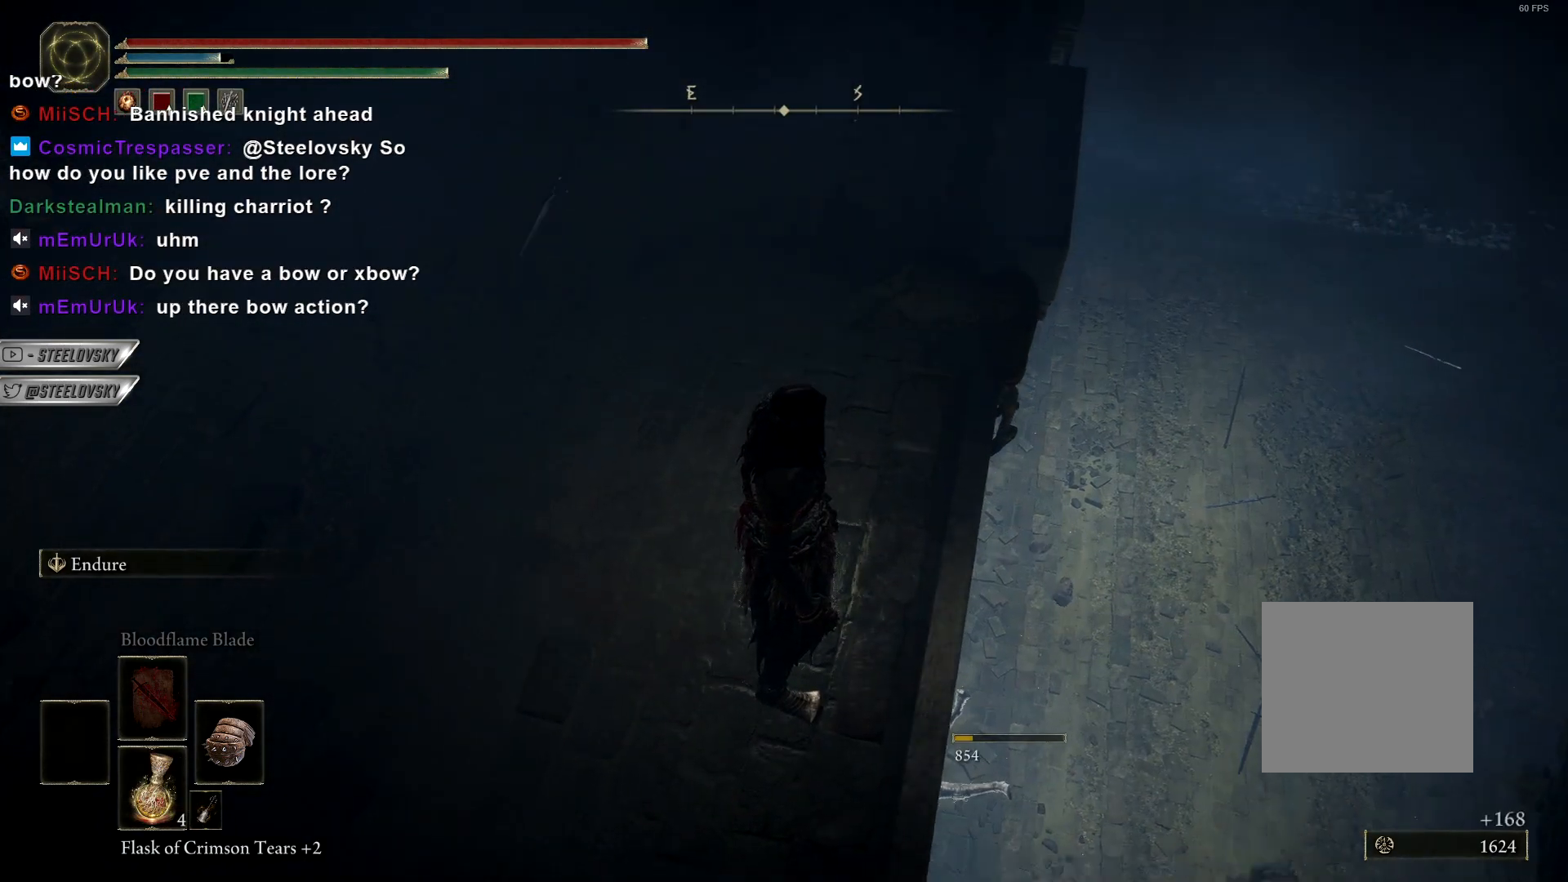
{"buttons": [], "left_stick": "center", "right_stick": "center", "events": [[83, "right_stick", "center"]]}
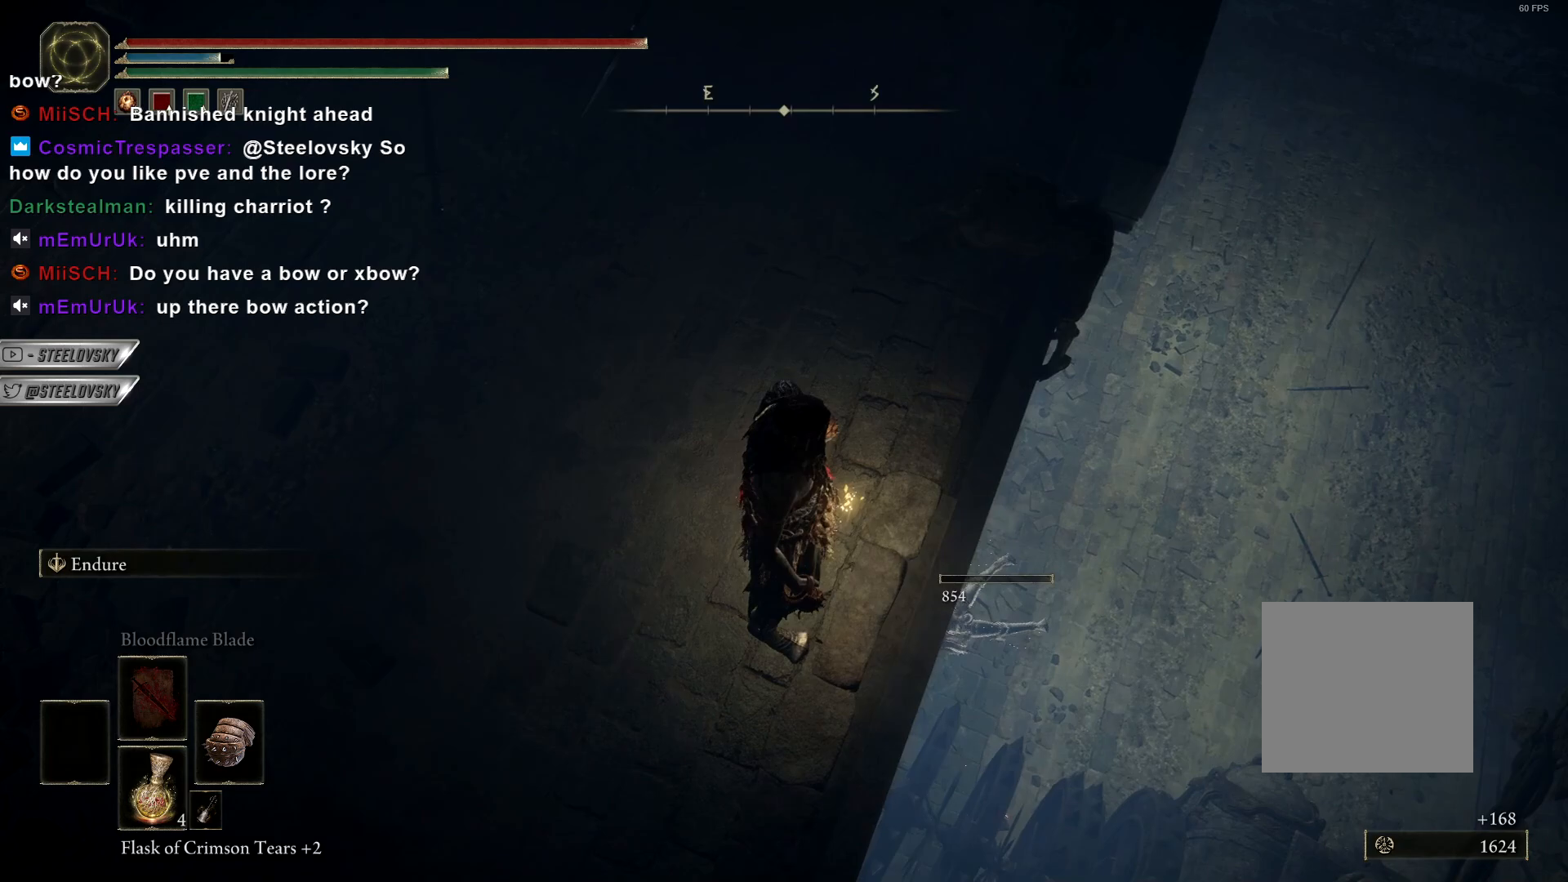
{"buttons": [], "left_stick": "center", "right_stick": "down-right", "events": [[83, "left_stick", "up"], [83, "right_stick", "up-left"], [183, "right_stick", "center"], [267, "right_stick", "down-right"], [317, "left_stick", "center"]]}
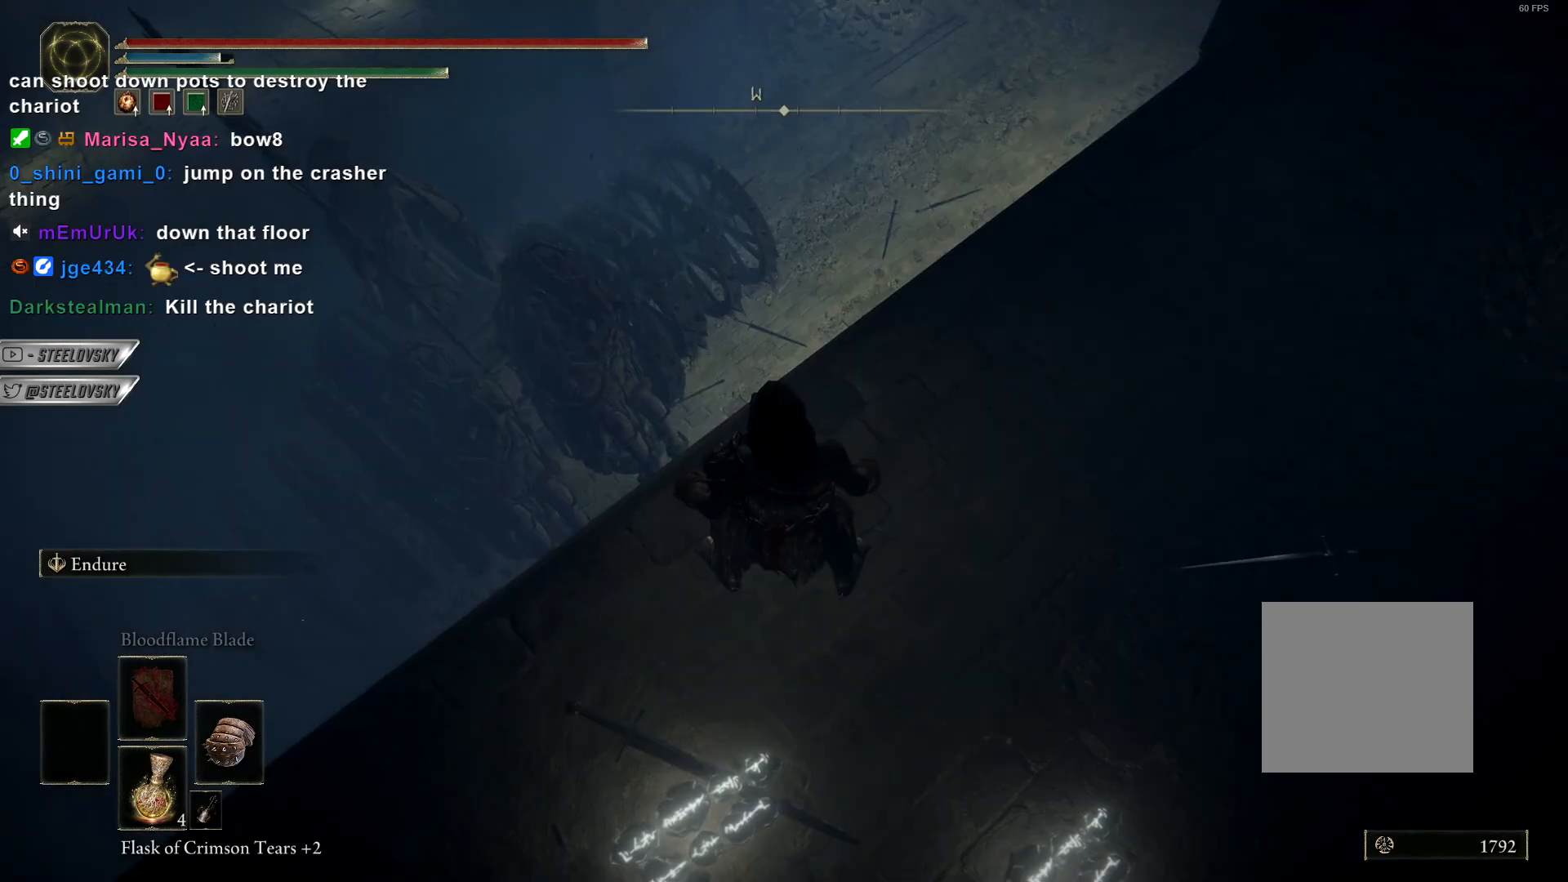
{"buttons": [], "left_stick": "center", "right_stick": "center", "events": [[233, "right_stick", "center"]]}
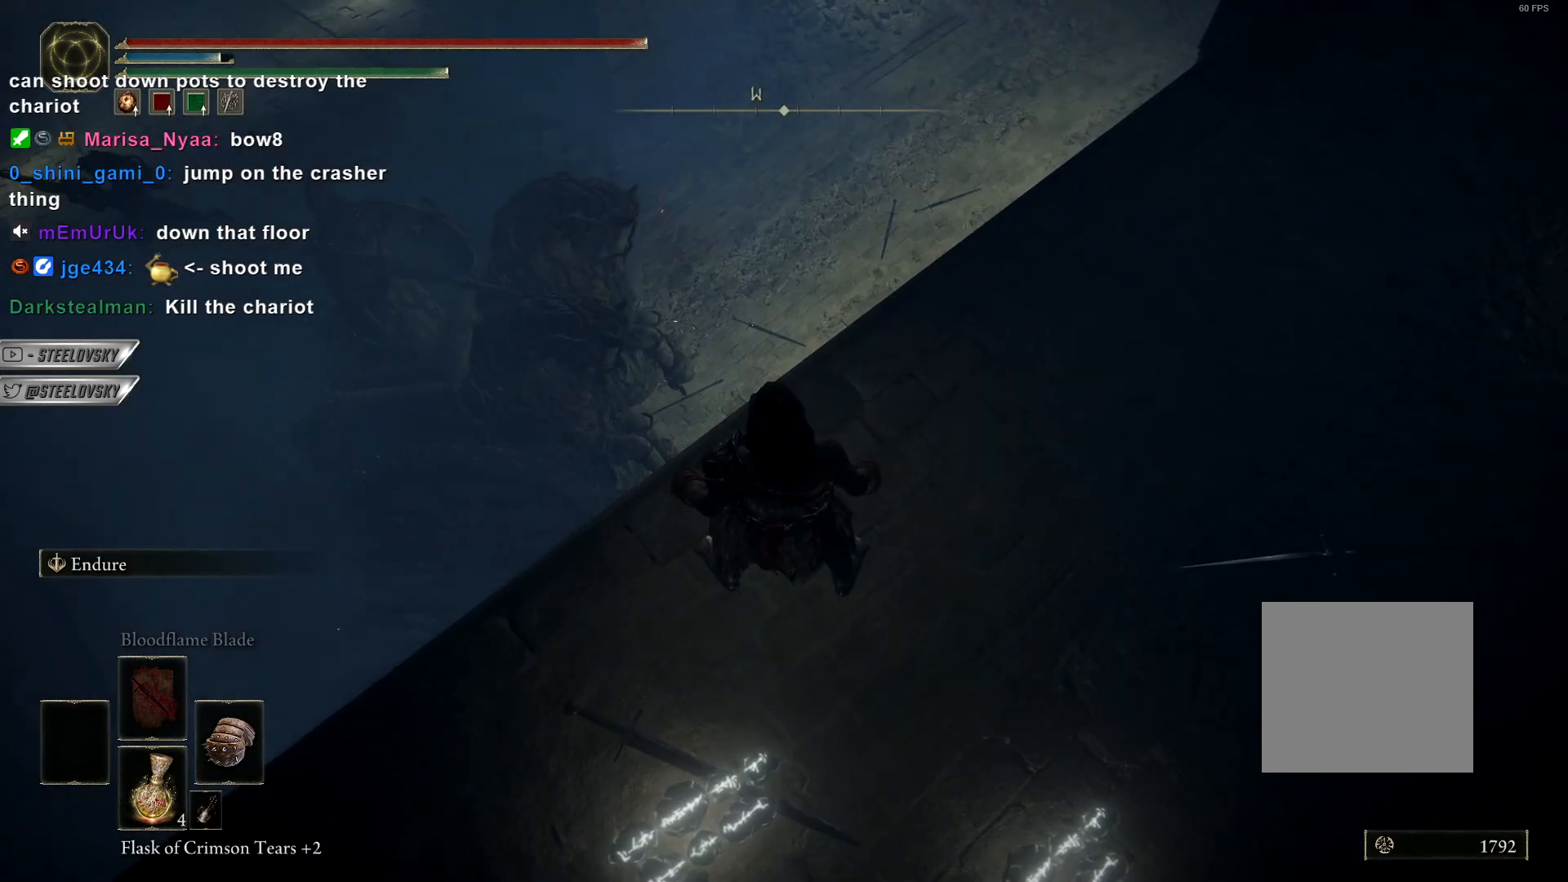
{"buttons": [], "left_stick": "center", "right_stick": "up-left", "events": [[100, "right_stick", "up-left"], [217, "right_stick", "center"], [500, "right_stick", "up-left"]]}
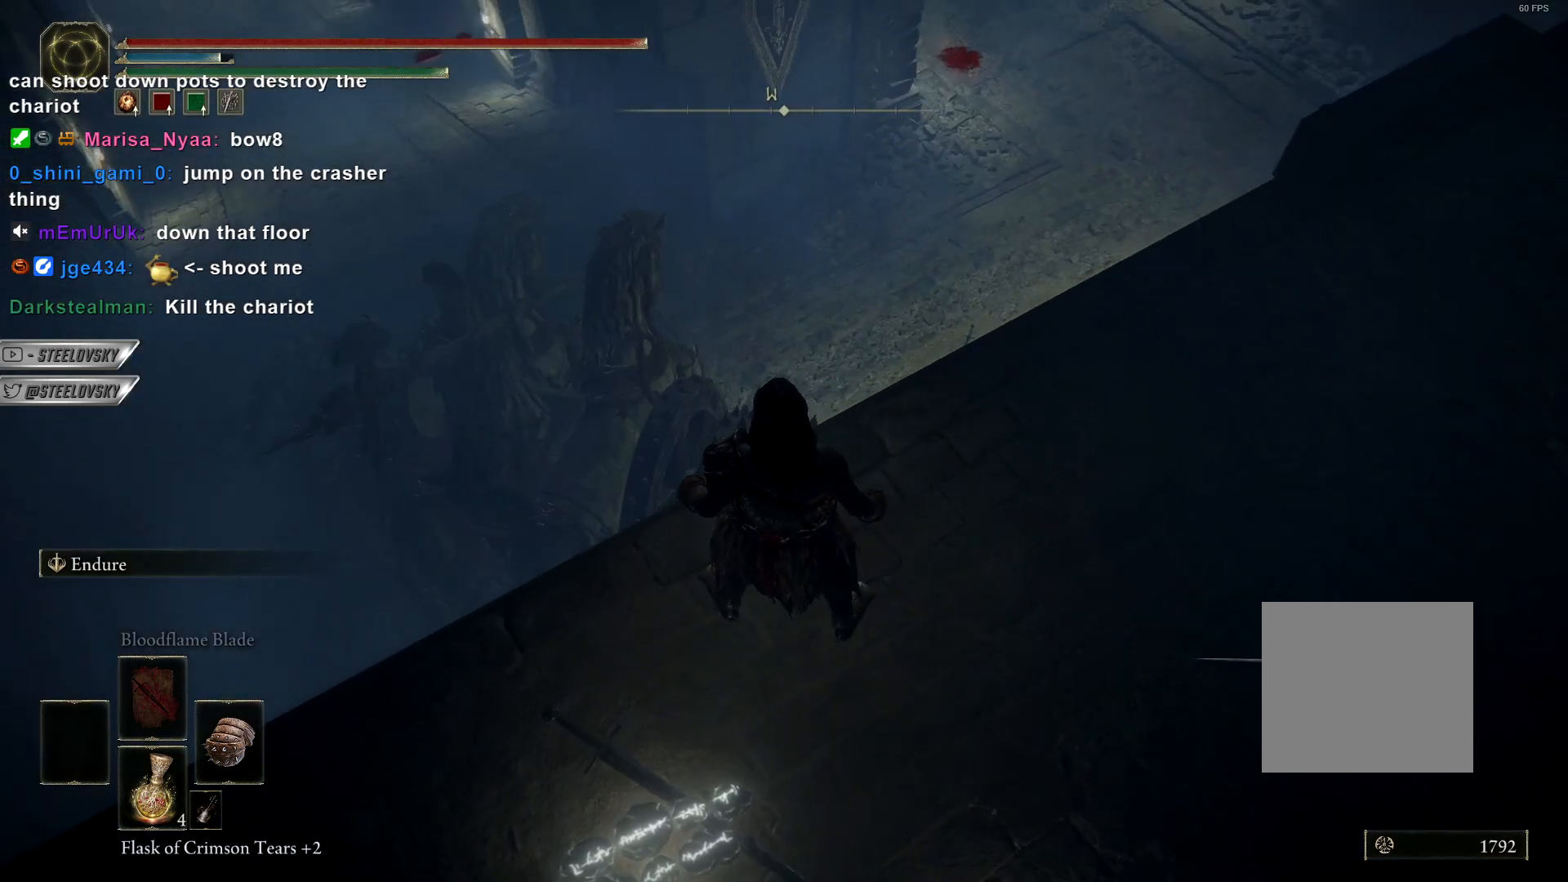
{"buttons": [], "left_stick": "center", "right_stick": "center", "events": [[150, "right_stick", "center"]]}
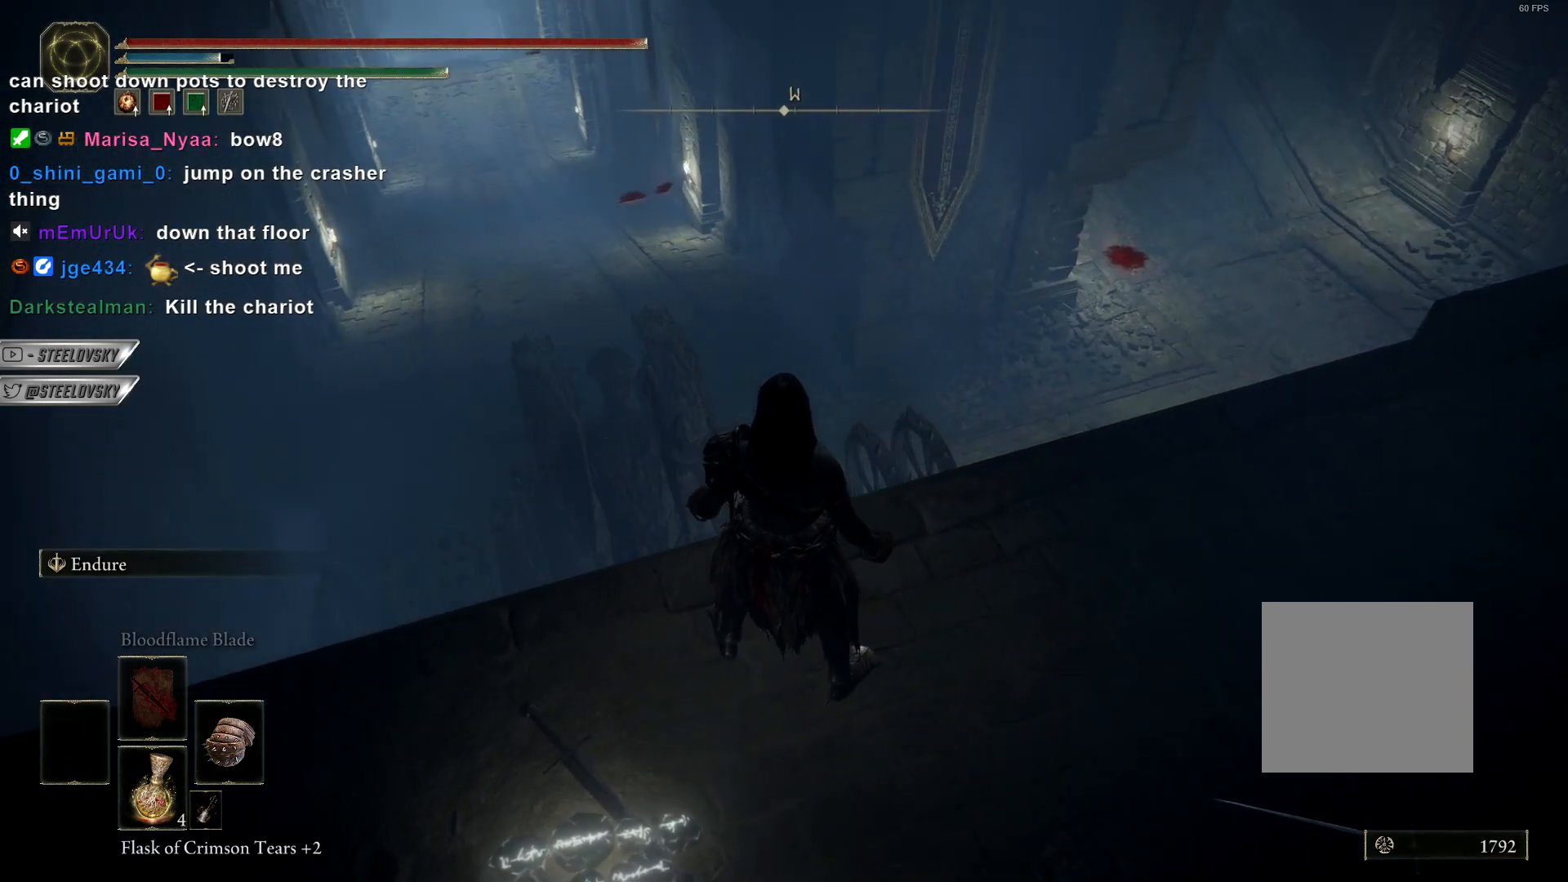
{"buttons": ["R3"], "left_stick": "center", "right_stick": "center", "events": [[433, "R3", "down"]]}
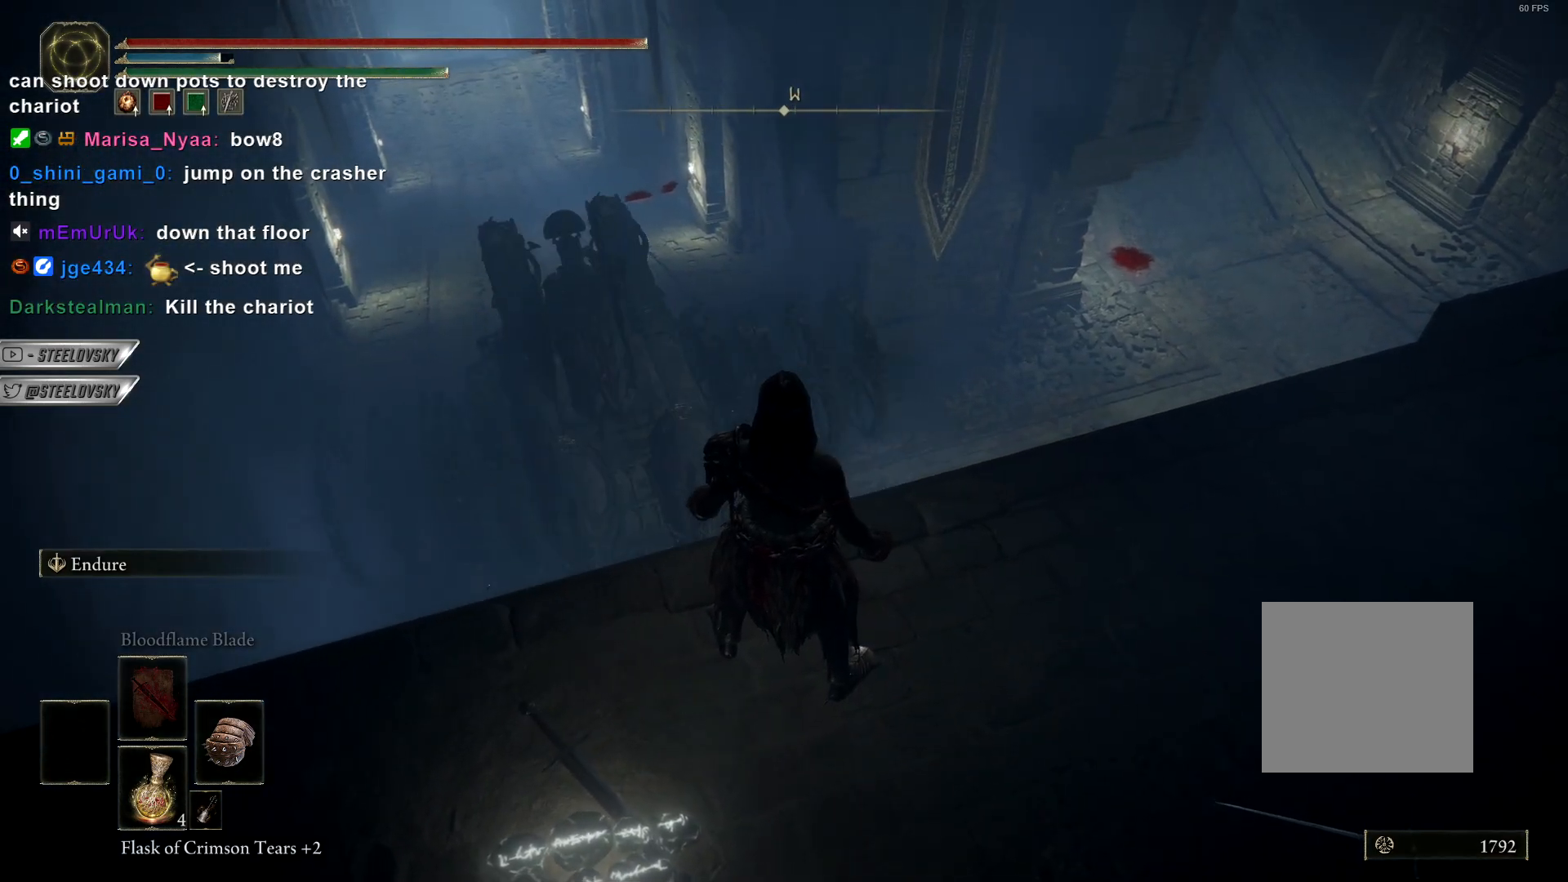
{"buttons": [], "left_stick": "center", "right_stick": "center", "events": [[33, "R3", "up"], [83, "DPAD_DOWN", "down"], [483, "DPAD_DOWN", "up"]]}
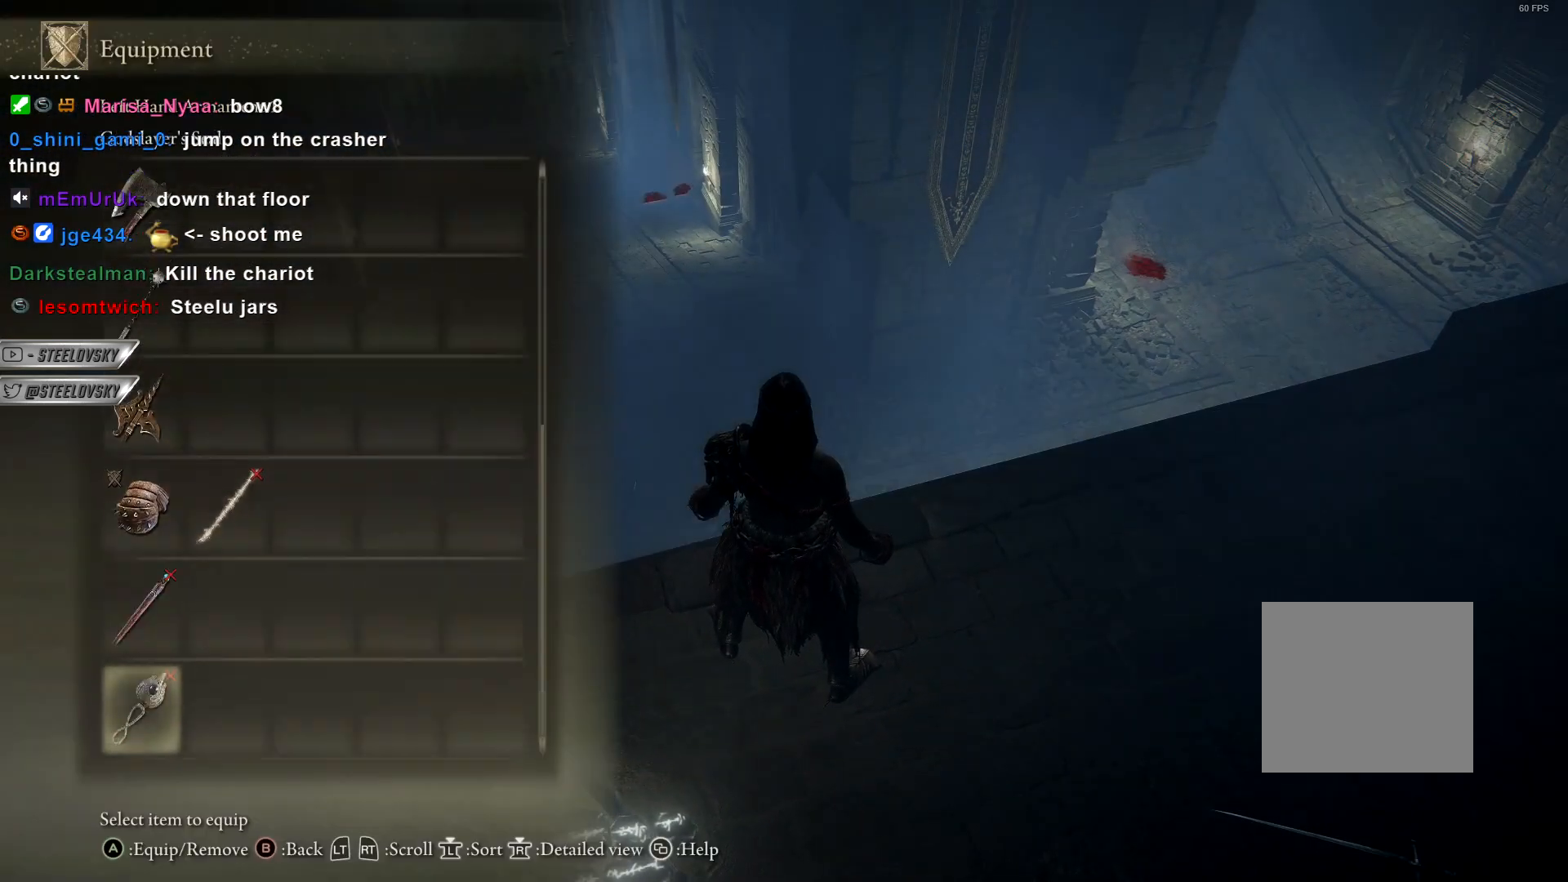
{"buttons": [], "left_stick": "center", "right_stick": "center", "events": []}
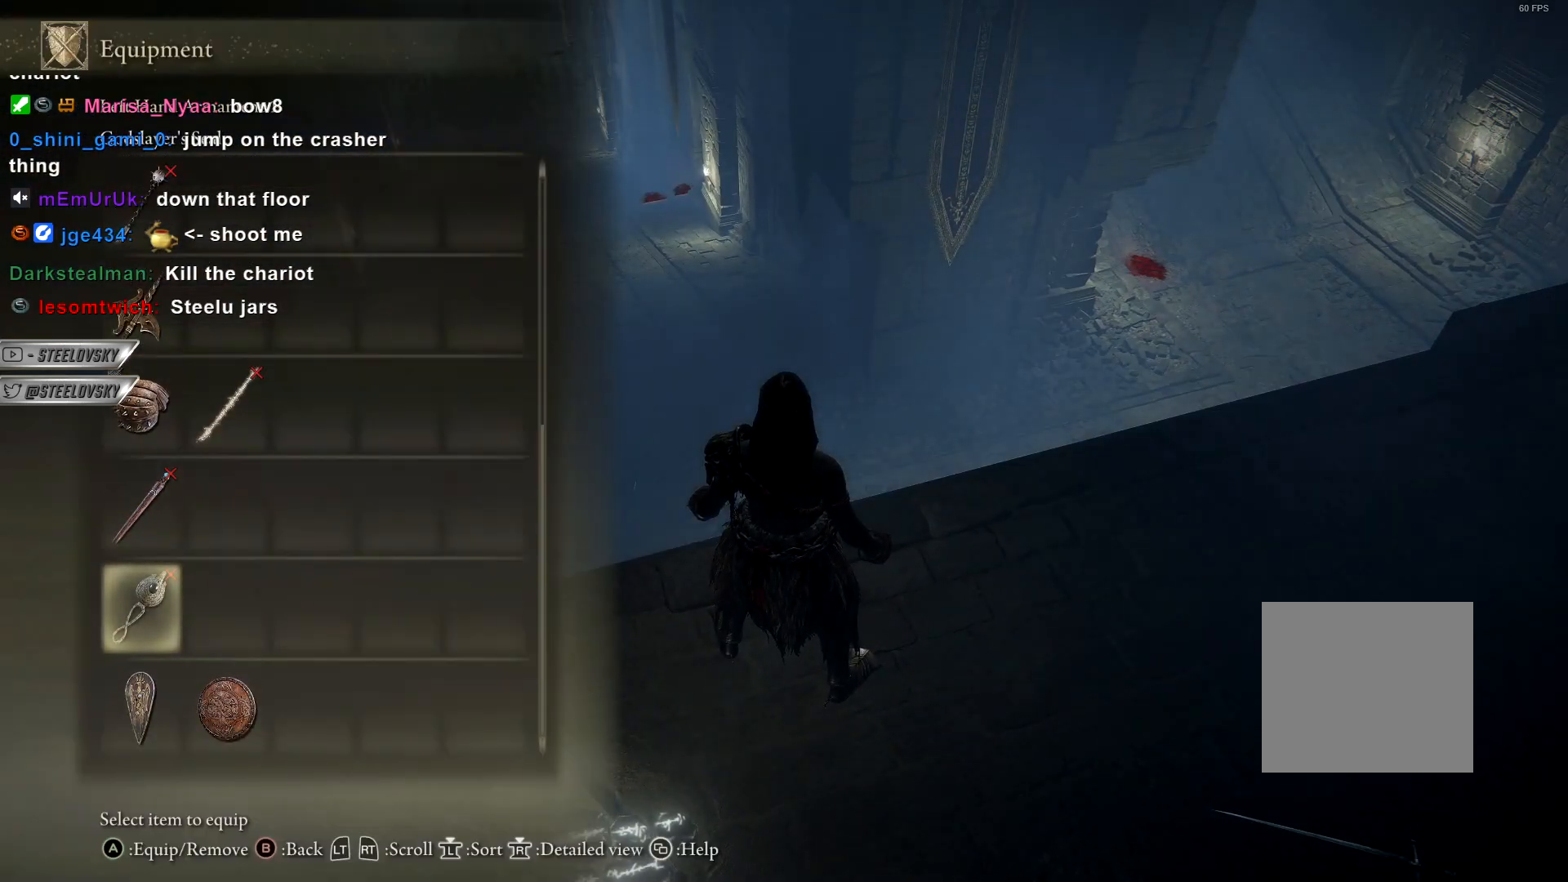
{"buttons": ["DPAD_DOWN"], "left_stick": "center", "right_stick": "center", "events": [[433, "DPAD_DOWN", "down"]]}
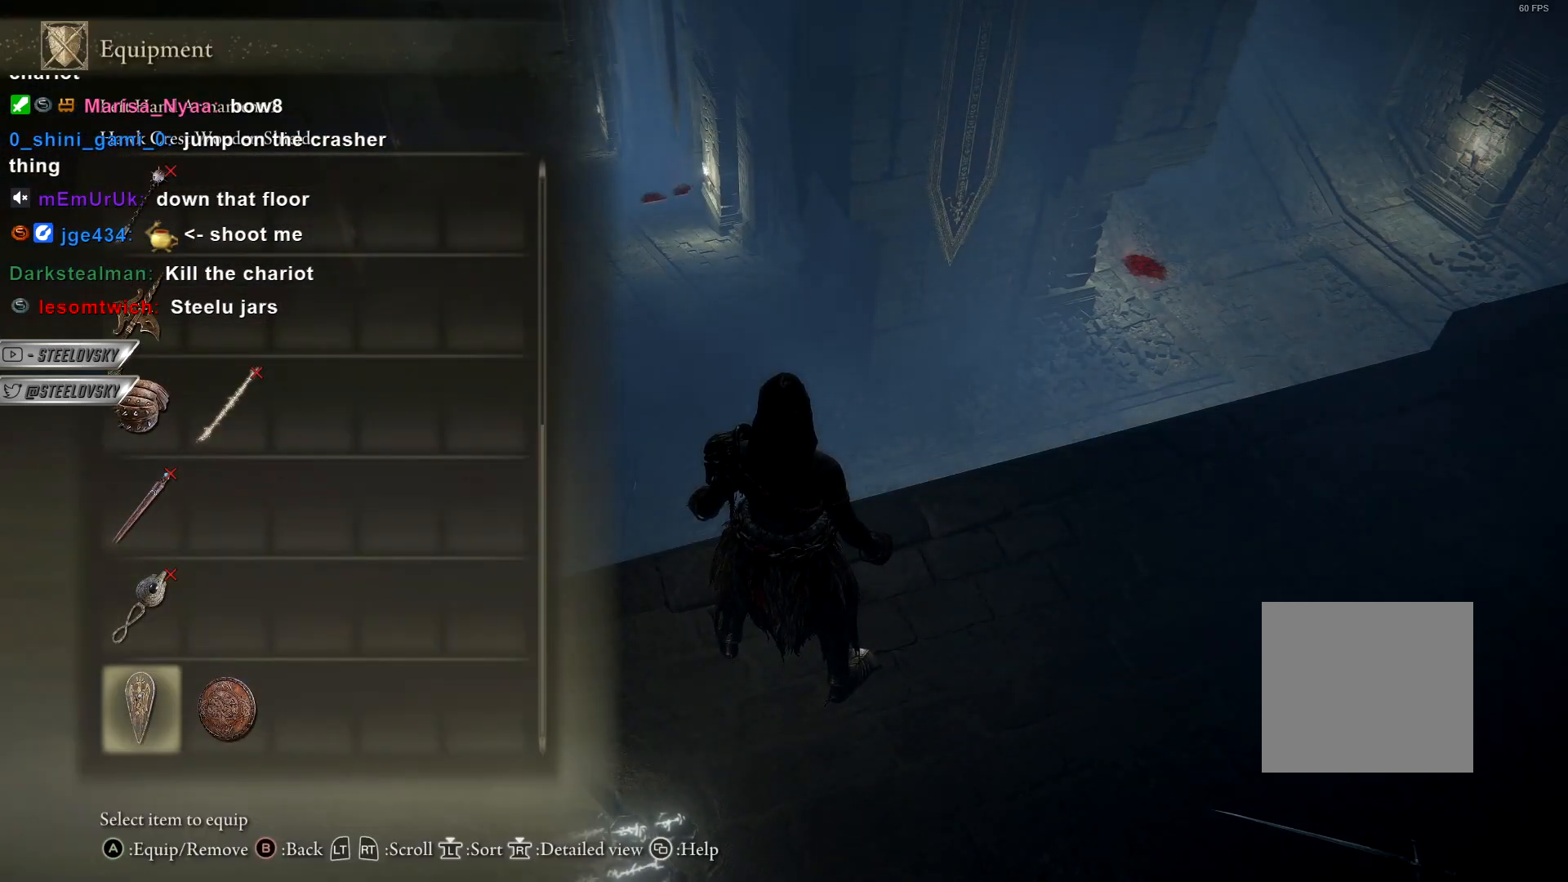
{"buttons": [], "left_stick": "center", "right_stick": "center", "events": [[67, "DPAD_DOWN", "up"], [300, "DPAD_UP", "down"], [383, "DPAD_UP", "up"]]}
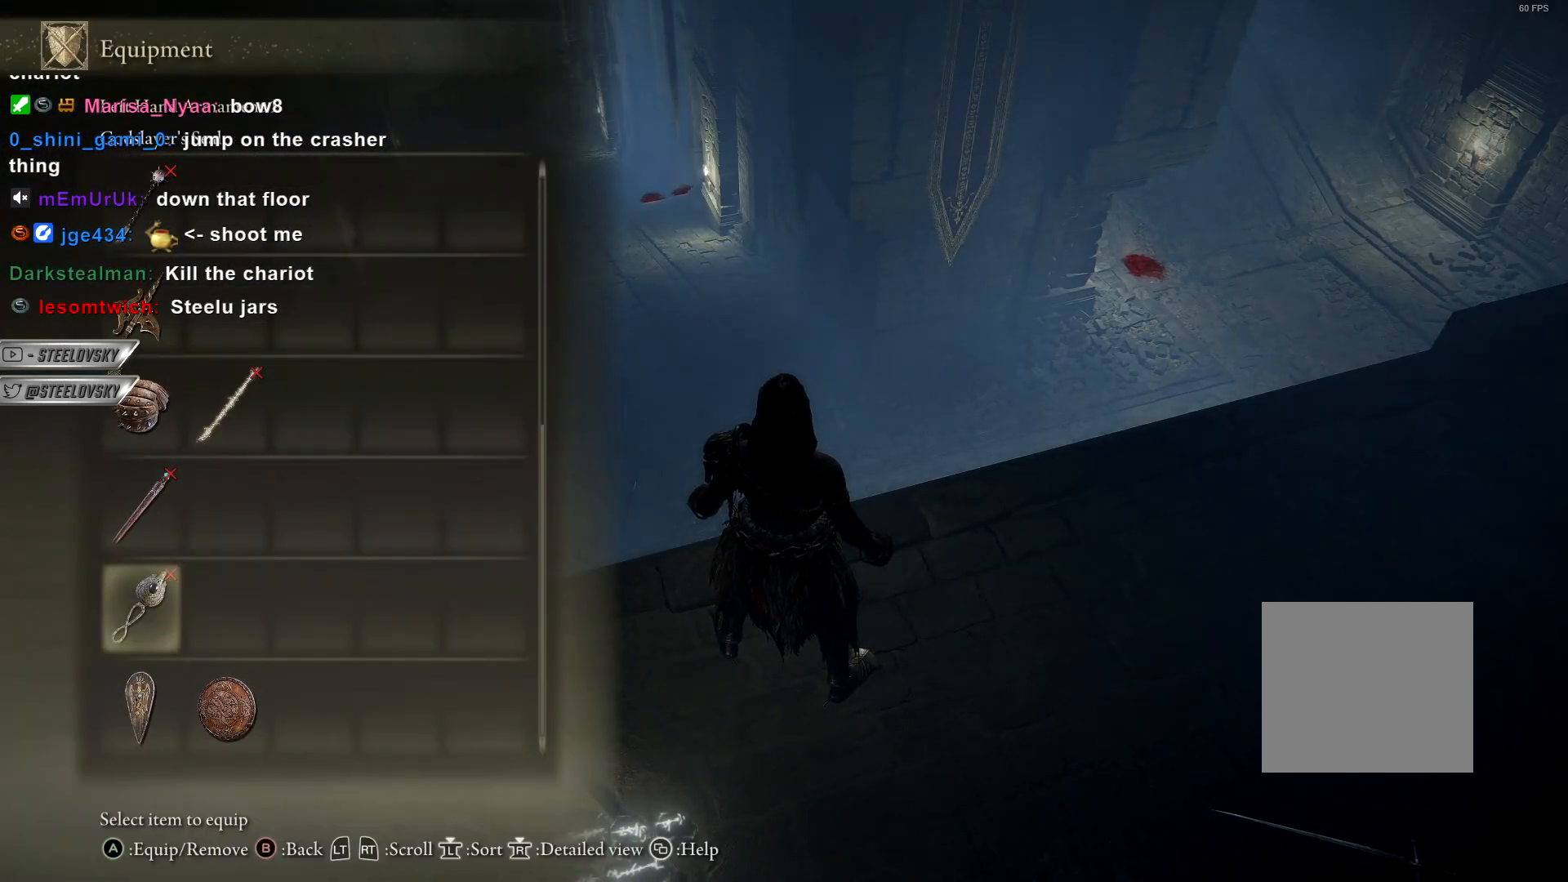
{"buttons": ["DPAD_DOWN"], "left_stick": "center", "right_stick": "center", "events": [[417, "DPAD_DOWN", "down"]]}